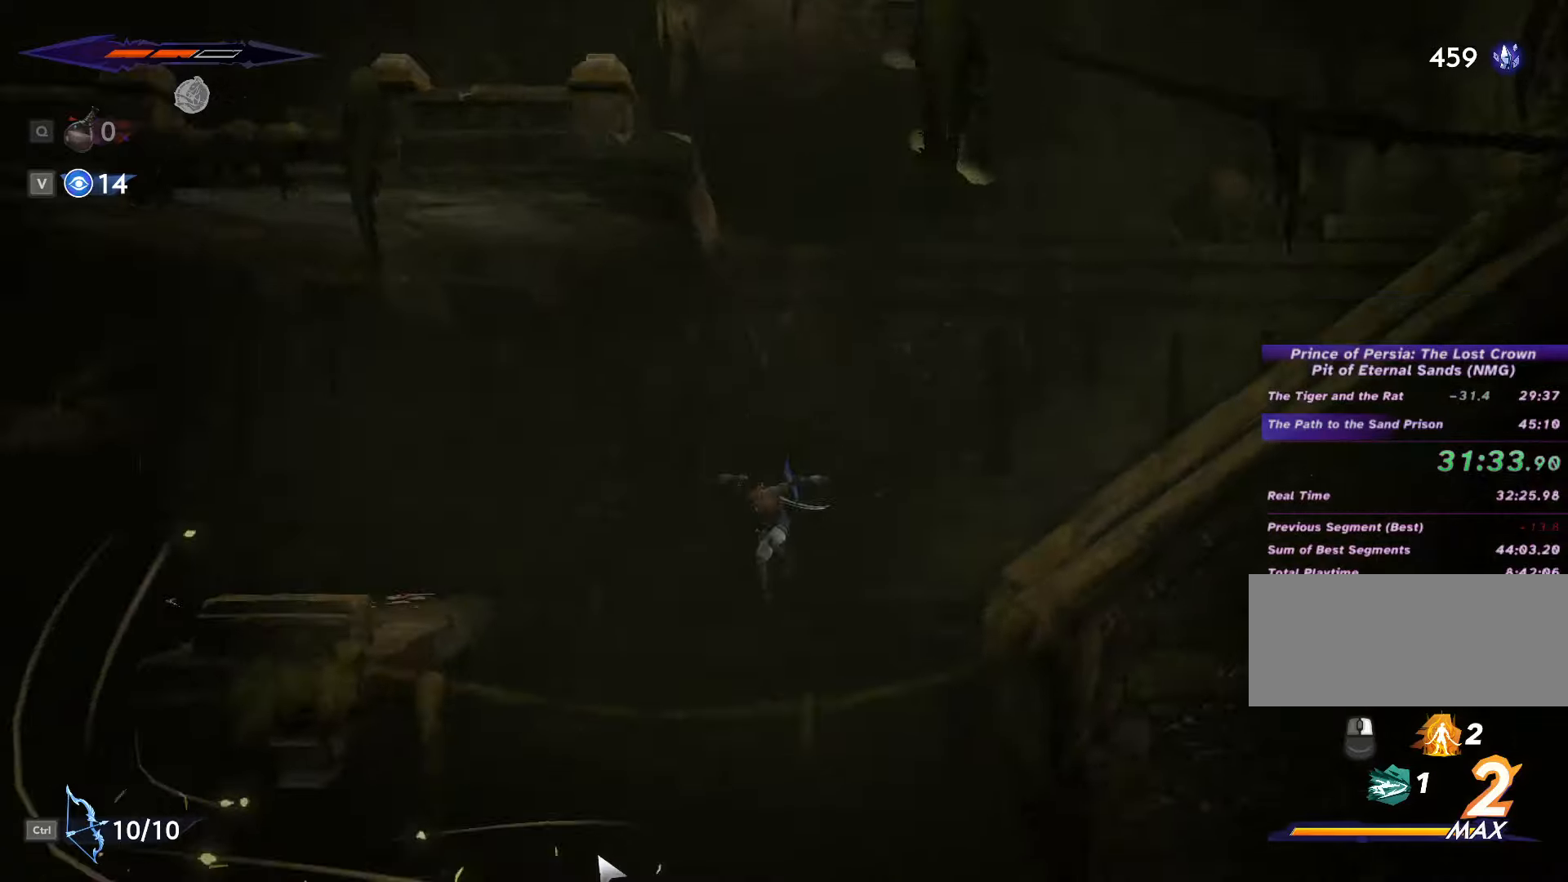
Gameplay with keyboard and mouse; each line is a JSON object with the keys and mouse buttons held at the frame after it. "events" lists presses ("down") and releases ("up") of ".", "/", "0", "1", "2", "3", "4", "5", "6", "7", "8", "9", "a", "alt_l", "alt_r", "b", "backslash", "backspace", "c", "caps_lock", "comma", "ctrl_l", "ctrl_r", "d", "e", "equals", "escape", "f", "f1", "f10", "f11", "f12", "f2", "f3", "f4", "f5", "f6", "f7", "f8", "f9", "g", "h", "i", "j", "k", "l", "lbracket", "m", "minus", "n", "o", "p", "q", "quote", "r", "rbracket", "return", "s", "semicolon", "shift_l", "shift_r", "space", "super", "t", "tab", "tilde", "u", "v", "w", "x", "y", "z", "mouse_left", "mouse_wheel", "mouse_right", "mouse_mb4" and "mouse_mb5" between this image and that frame as [ms after this image, input, new state], when the widget could be followed in between. "mouse_left", "mouse_wheel", "mouse_right", "mouse_mb4", "mouse_mb5" = the "left", "wheel", "right", "mb4", "mb5" buttons of the "mouse" list. No other keys are recorded. "wheel" means that the mouse wheel is clicked or scrolled. Not read: mouse_move.
{"keys": ["d"], "mouse": [], "events": [[133, "a", "up"], [133, "space", "up"], [166, "s", "up"], [433, "d", "down"]]}
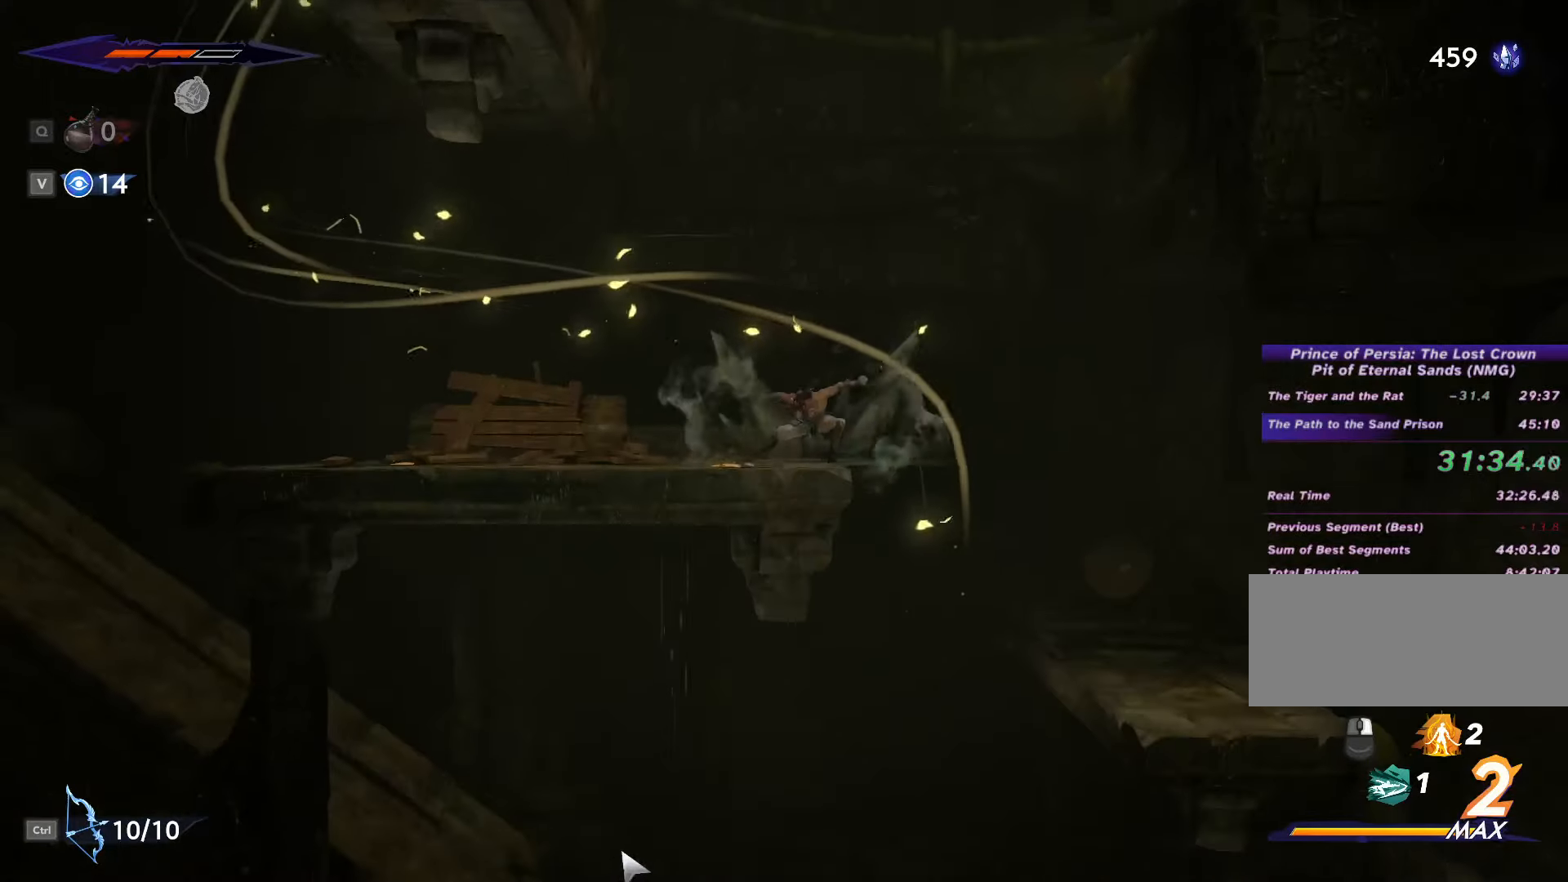
{"keys": ["s", "space"], "mouse": [], "events": [[400, "d", "up"], [400, "s", "down"], [466, "space", "down"]]}
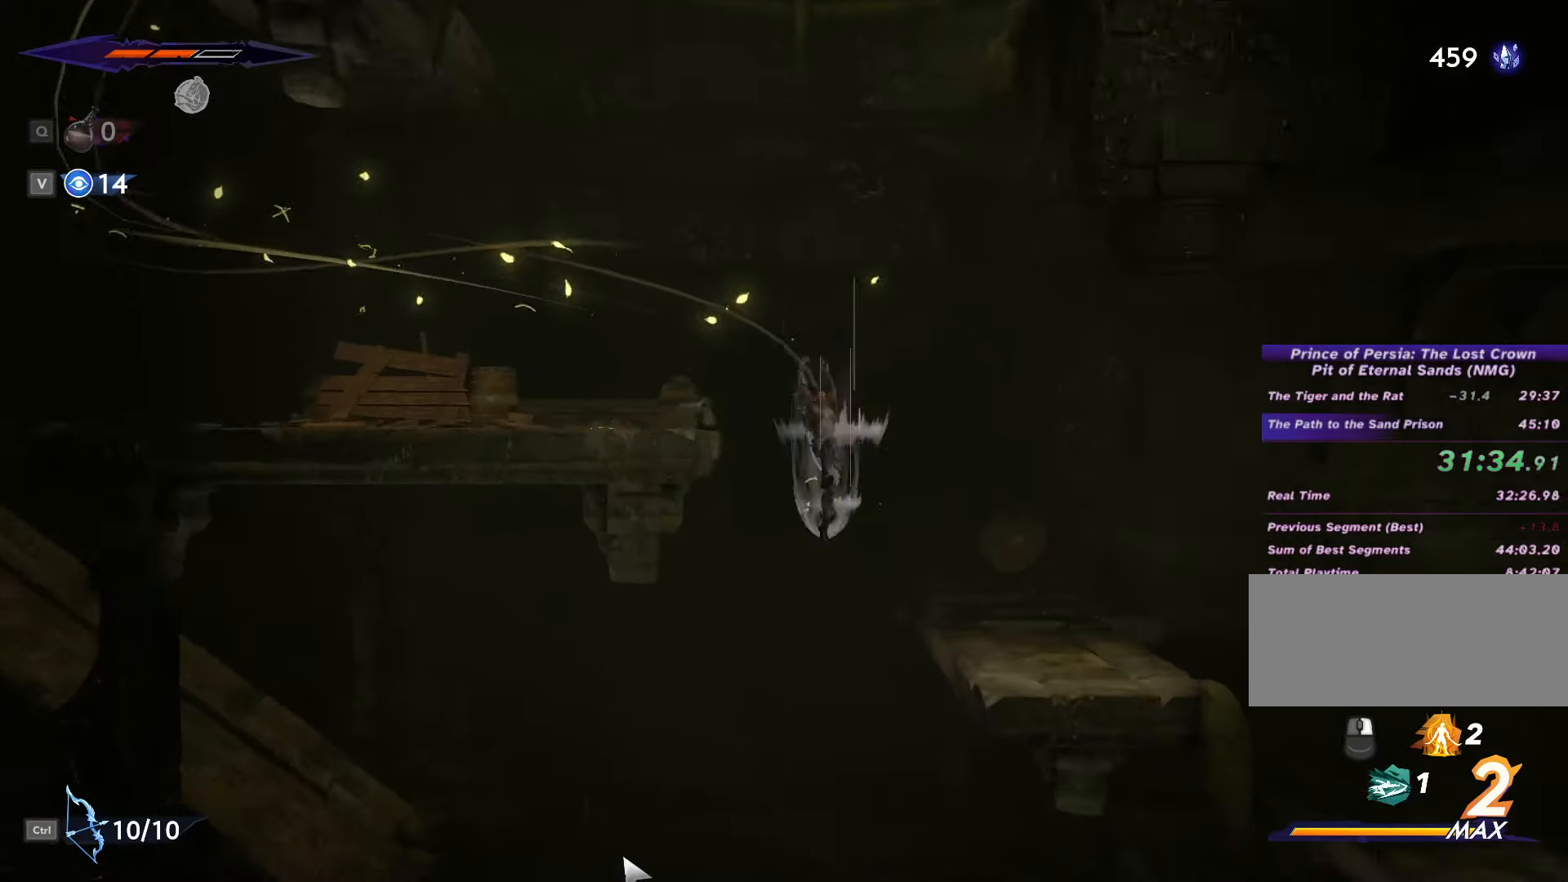
{"keys": ["d"], "mouse": [], "events": [[66, "space", "up"], [133, "s", "up"], [500, "d", "down"]]}
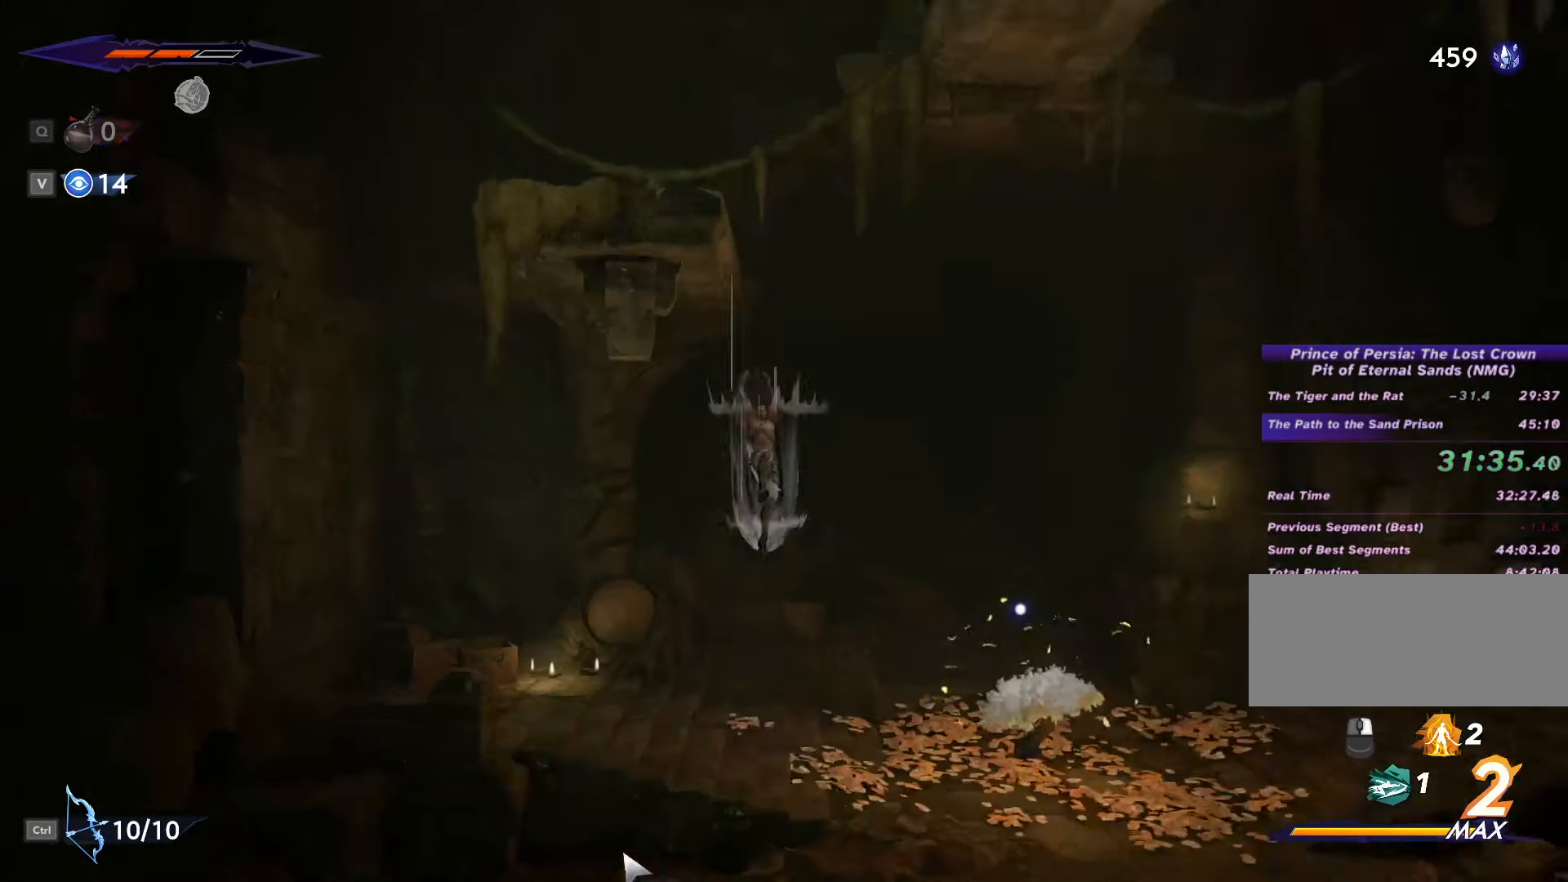
{"keys": ["d"], "mouse": [], "events": [[133, "shift_l", "down"], [300, "shift_l", "up"]]}
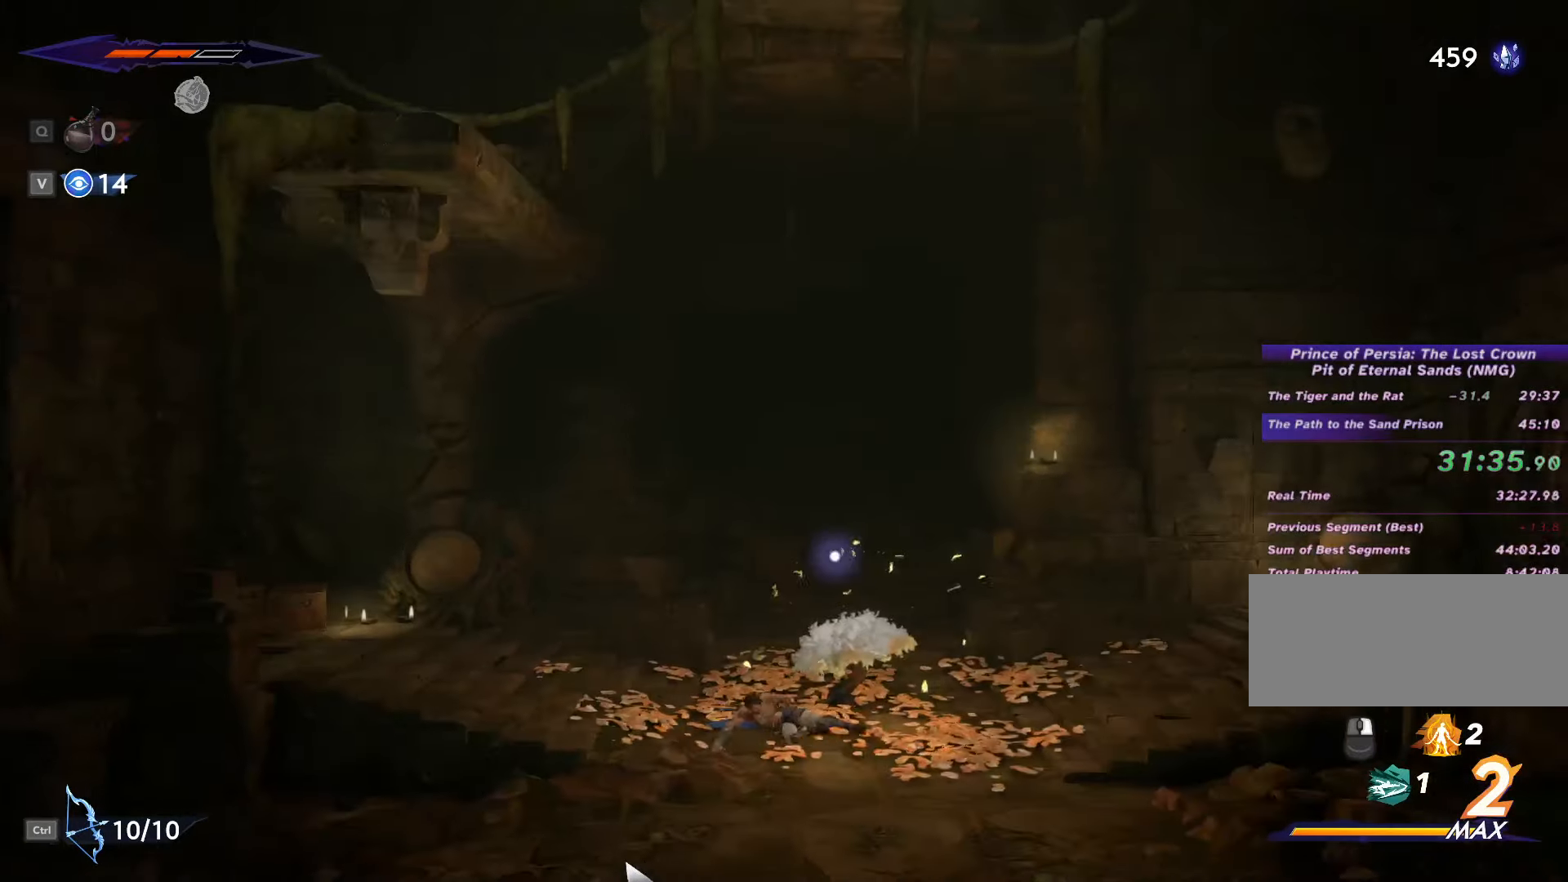
{"keys": [], "mouse": [], "events": [[100, "d", "up"], [200, "w", "down"], [300, "w", "up"], [400, "w", "down"], [466, "w", "up"]]}
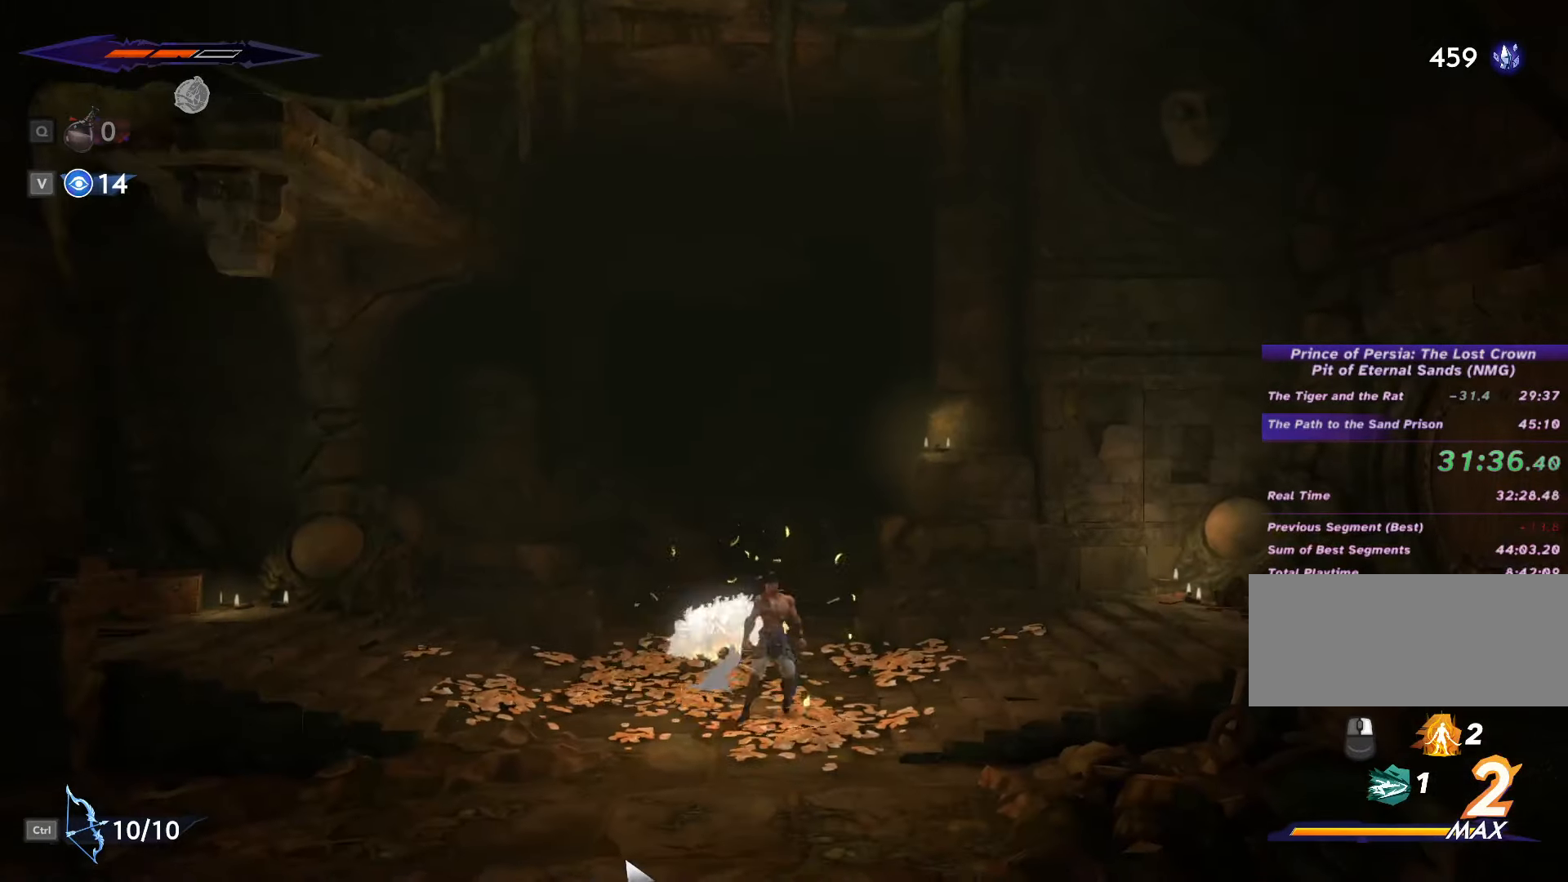
{"keys": [], "mouse": [], "events": [[66, "w", "down"], [133, "w", "up"]]}
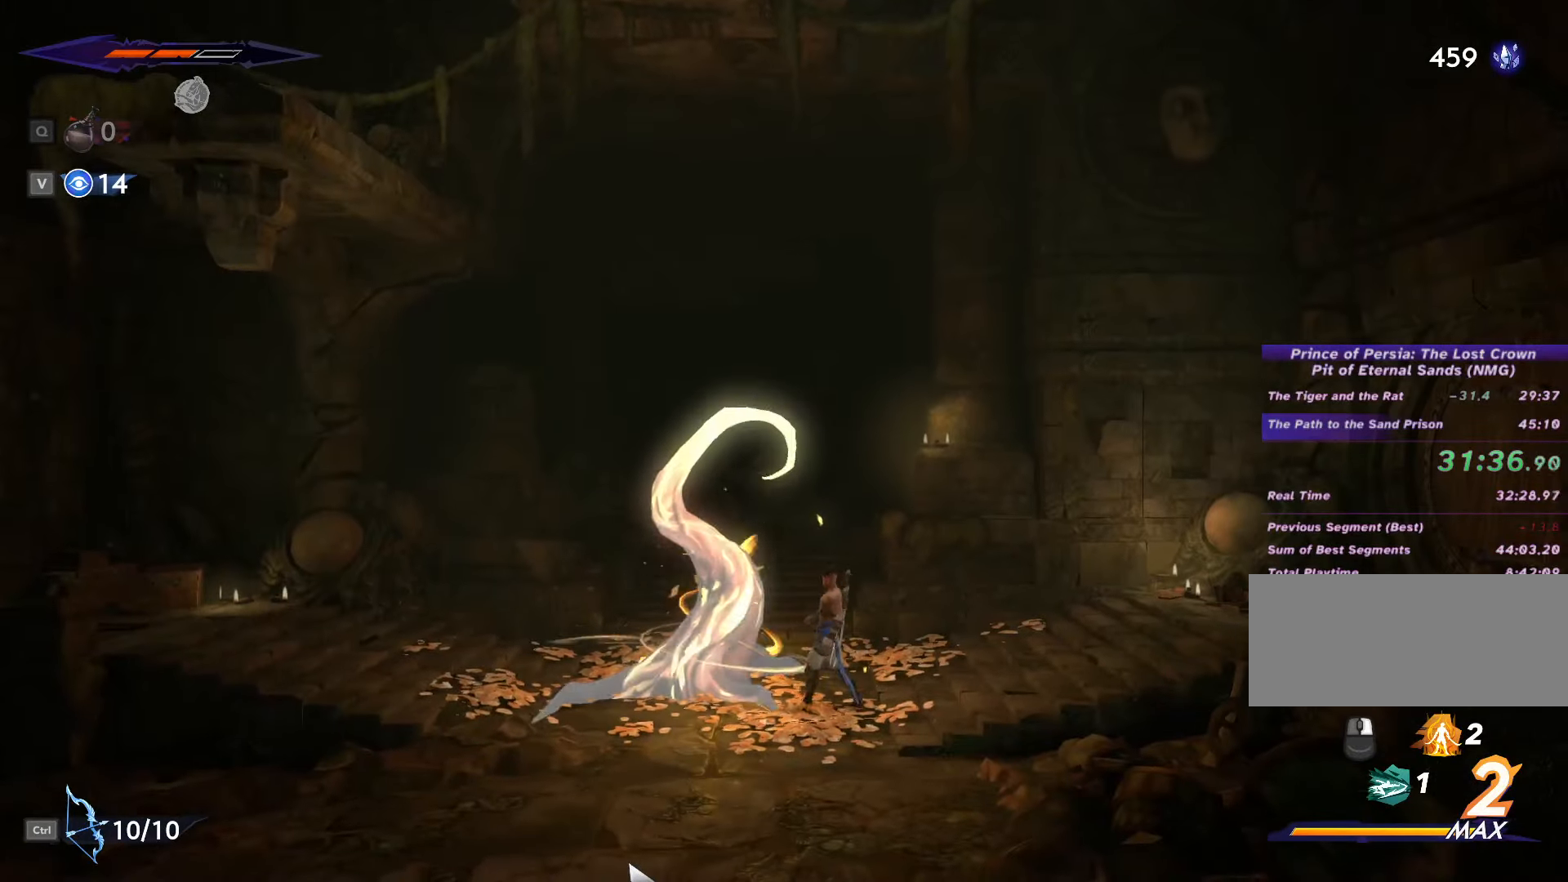
{"keys": ["return"], "mouse": [], "events": [[266, "return", "down"], [366, "return", "up"], [400, "mouse_left", "down"], [466, "mouse_left", "up"], [466, "return", "down"]]}
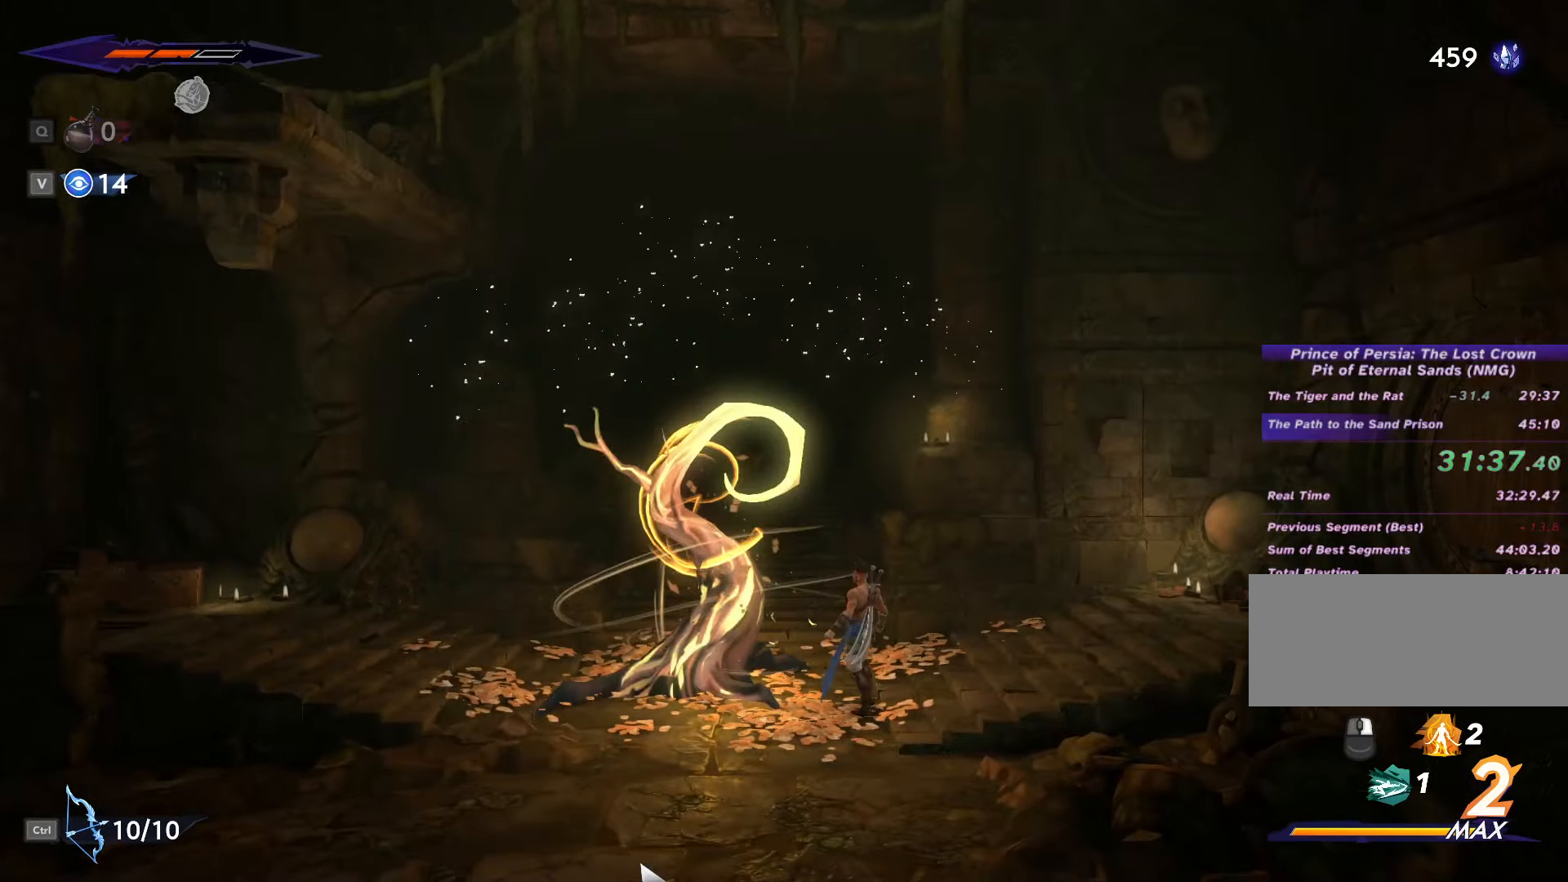
{"keys": ["return"], "mouse": [], "events": [[33, "return", "up"], [100, "mouse_left", "down"], [133, "return", "down"], [200, "mouse_left", "up"], [200, "return", "up"], [300, "return", "down"], [333, "mouse_left", "down"], [366, "return", "up"], [433, "mouse_left", "up"], [466, "return", "down"]]}
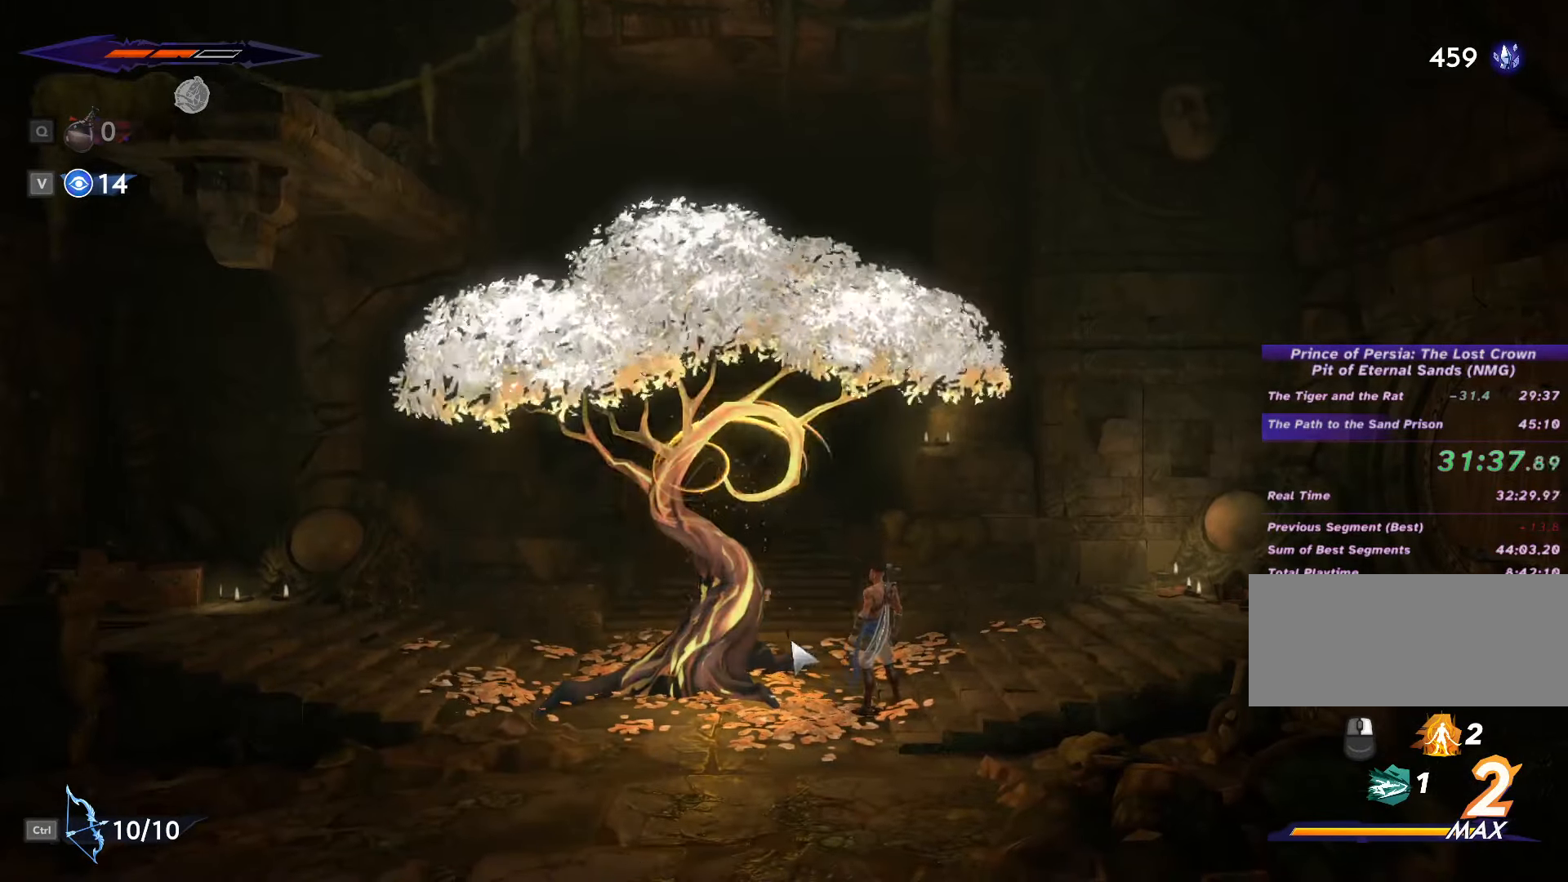
{"keys": [], "mouse": ["left"], "events": [[33, "mouse_left", "down"], [33, "return", "up"], [100, "mouse_left", "up"], [133, "return", "down"], [200, "mouse_left", "down"], [200, "return", "up"], [266, "mouse_left", "up"], [300, "return", "down"], [366, "mouse_left", "down"], [366, "return", "up"], [433, "mouse_left", "up"], [466, "return", "down"], [500, "mouse_left", "down"], [500, "return", "up"]]}
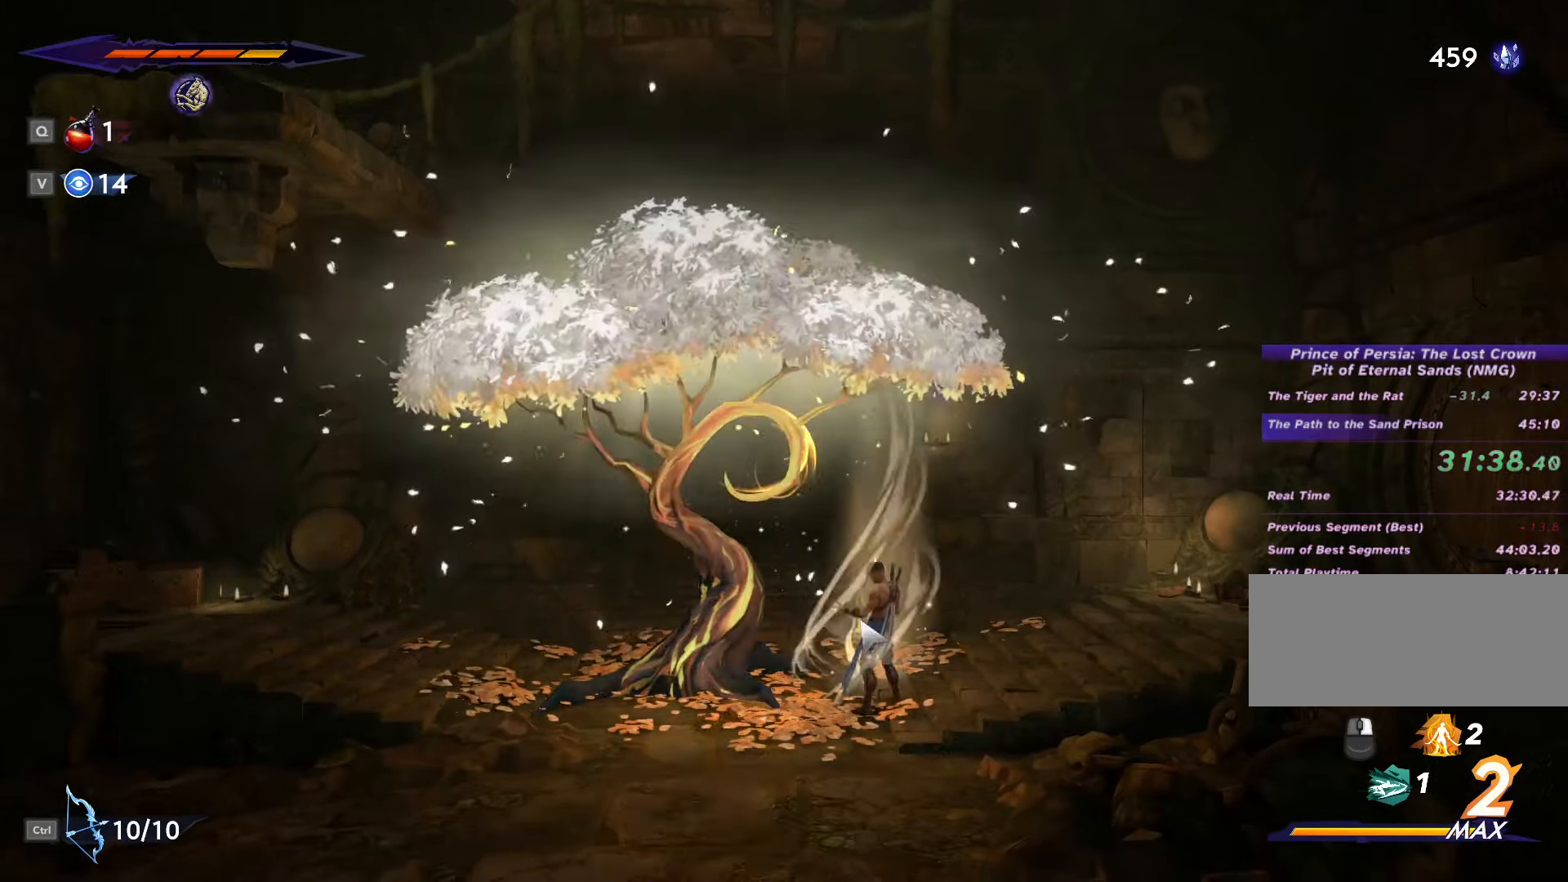
{"keys": [], "mouse": [], "events": [[66, "mouse_left", "up"], [100, "return", "down"], [167, "mouse_left", "down"], [167, "return", "up"], [233, "mouse_left", "up"], [267, "return", "down"], [300, "mouse_left", "down"], [333, "return", "up"], [367, "mouse_left", "up"], [400, "return", "down"], [433, "mouse_left", "down"], [467, "return", "up"], [500, "mouse_left", "up"]]}
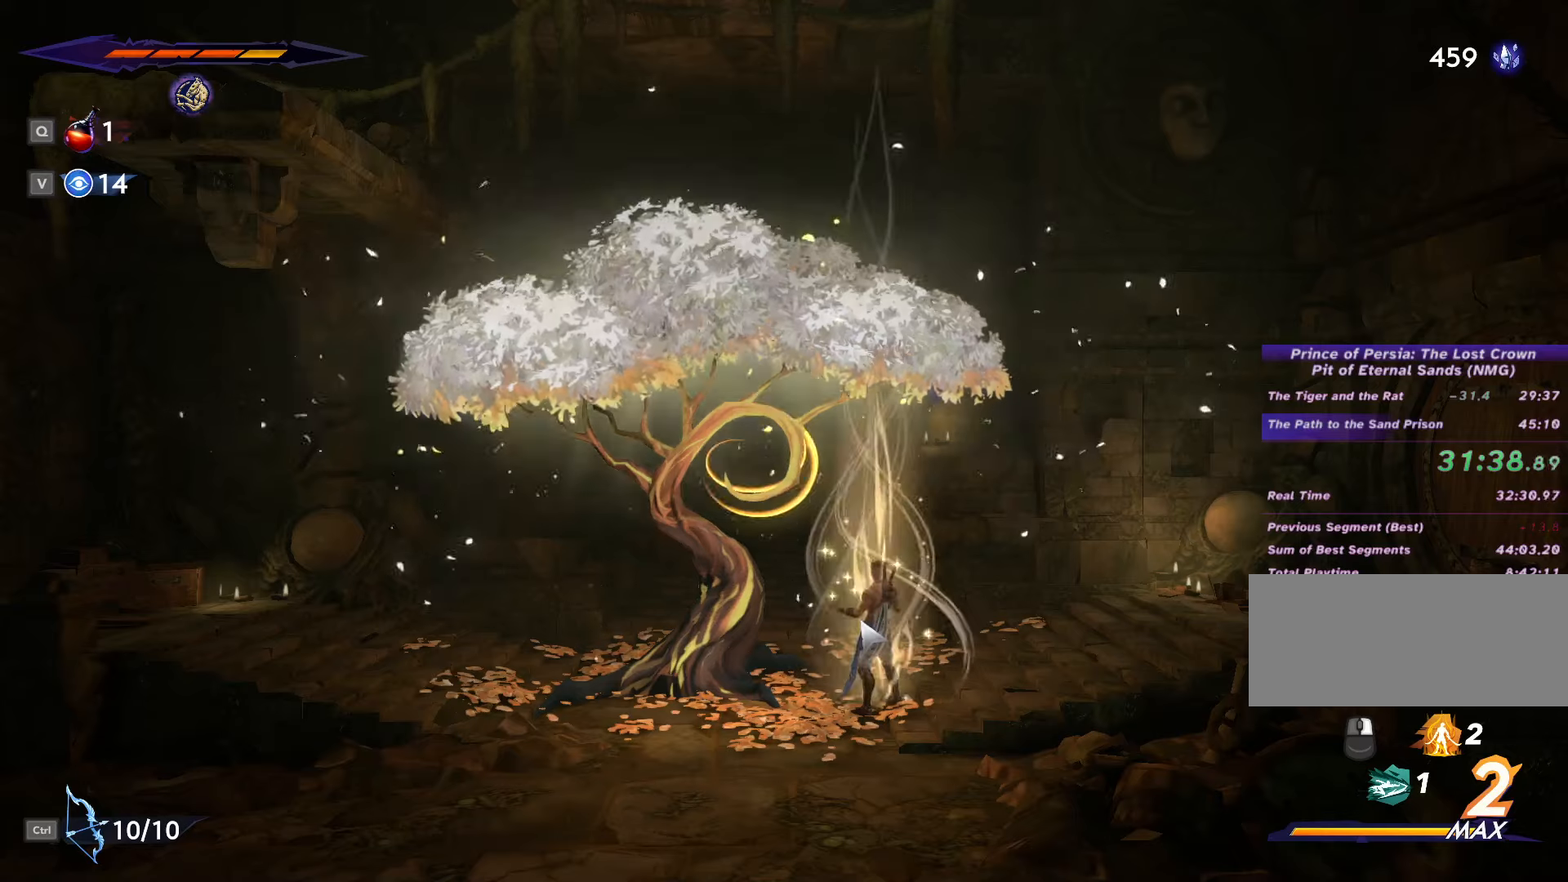
{"keys": [], "mouse": ["left"], "events": [[67, "return", "down"], [100, "mouse_left", "down"], [133, "mouse_left", "up"], [133, "return", "up"], [233, "mouse_left", "down"], [233, "return", "down"], [267, "mouse_left", "up"], [300, "return", "up"], [367, "mouse_left", "down"], [367, "return", "down"], [433, "mouse_left", "up"], [433, "return", "up"], [500, "mouse_left", "down"]]}
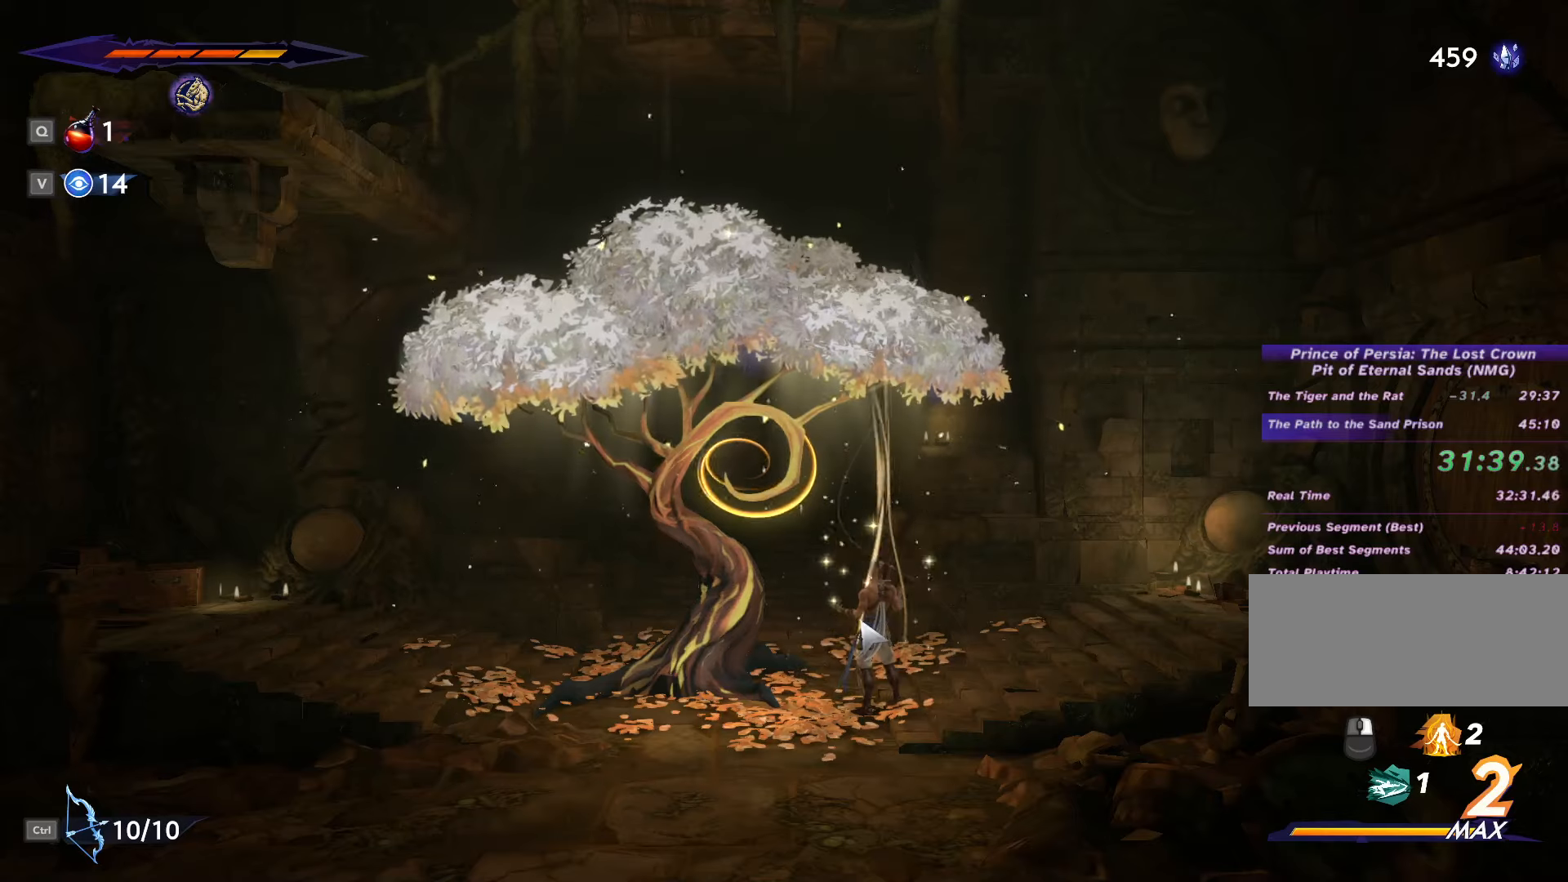
{"keys": ["return"], "mouse": ["left"], "events": [[33, "return", "down"], [67, "mouse_left", "up"], [100, "return", "up"], [167, "mouse_left", "down"], [167, "return", "down"], [233, "mouse_left", "up"], [233, "return", "up"], [300, "mouse_left", "down"], [300, "return", "down"], [367, "mouse_left", "up"], [367, "return", "up"], [467, "mouse_left", "down"], [467, "return", "down"]]}
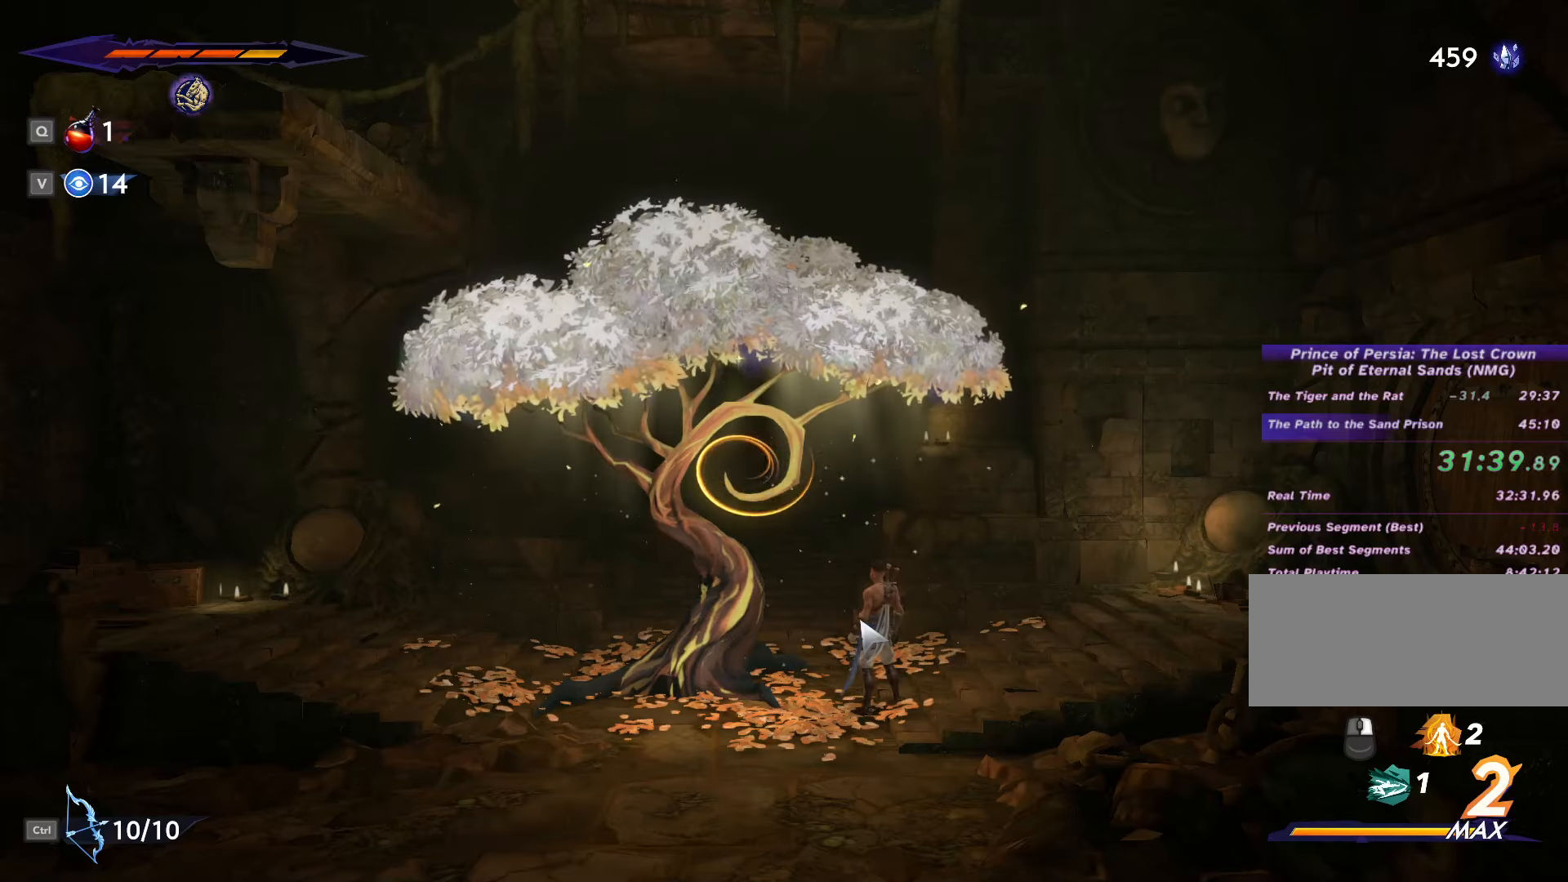
{"keys": [], "mouse": [], "events": [[33, "mouse_left", "up"], [33, "return", "up"], [100, "mouse_left", "down"], [100, "return", "down"], [167, "mouse_left", "up"], [167, "return", "up"], [267, "mouse_left", "down"], [267, "return", "down"], [333, "mouse_left", "up"], [333, "return", "up"], [433, "mouse_left", "down"], [433, "return", "down"], [467, "mouse_left", "up"], [500, "return", "up"]]}
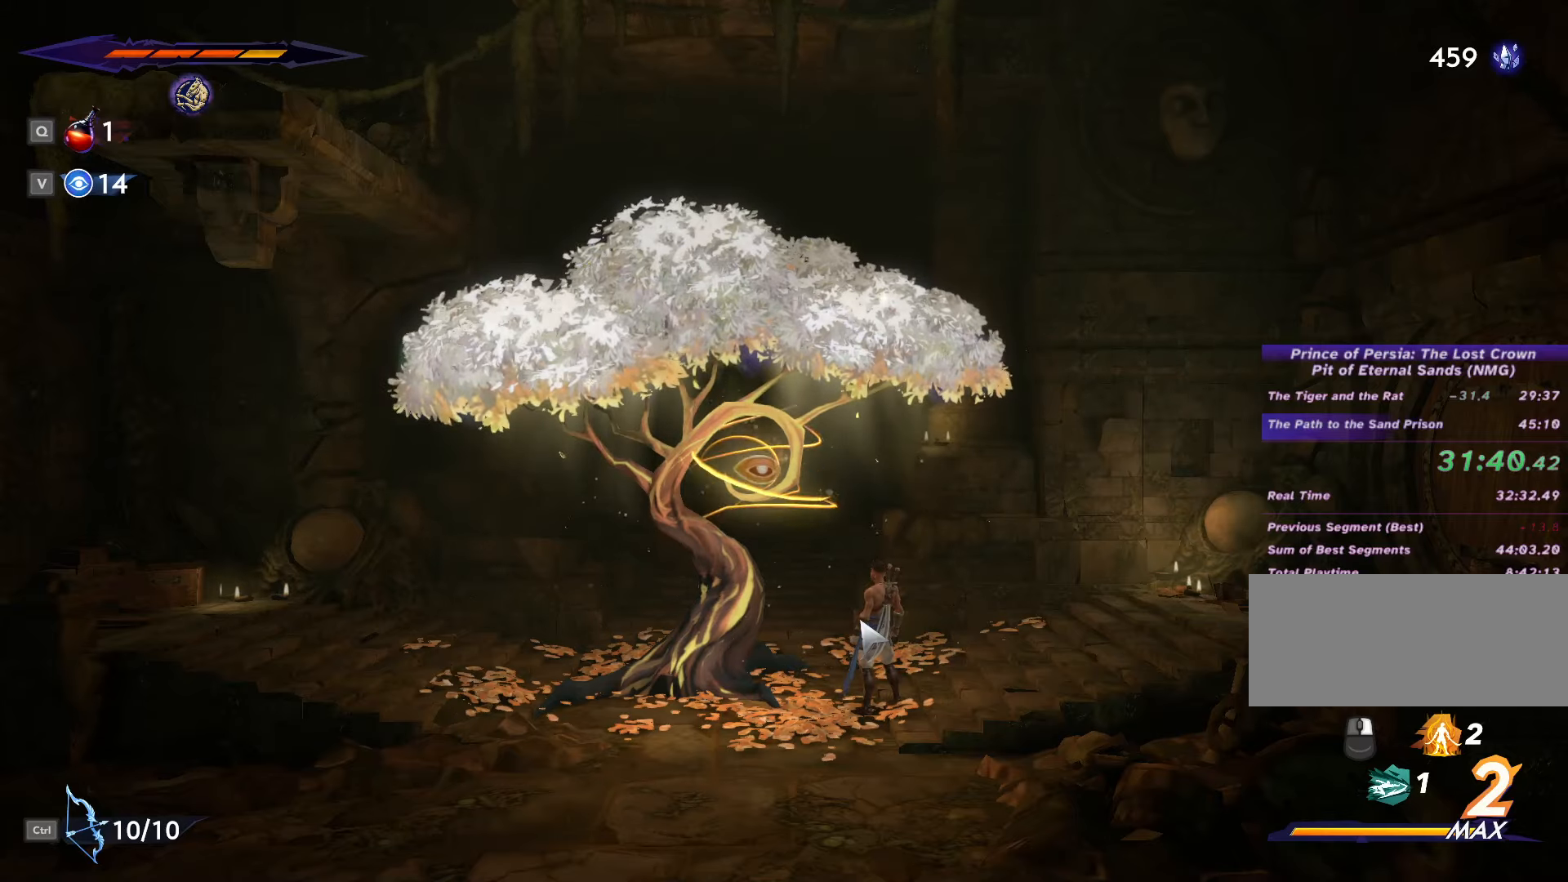
{"keys": [], "mouse": ["left"], "events": [[67, "mouse_left", "down"], [67, "return", "down"], [133, "mouse_left", "up"], [133, "return", "up"], [200, "mouse_left", "down"], [267, "mouse_left", "up"], [367, "mouse_left", "down"], [367, "return", "down"], [400, "mouse_left", "up"], [400, "return", "up"], [500, "mouse_left", "down"]]}
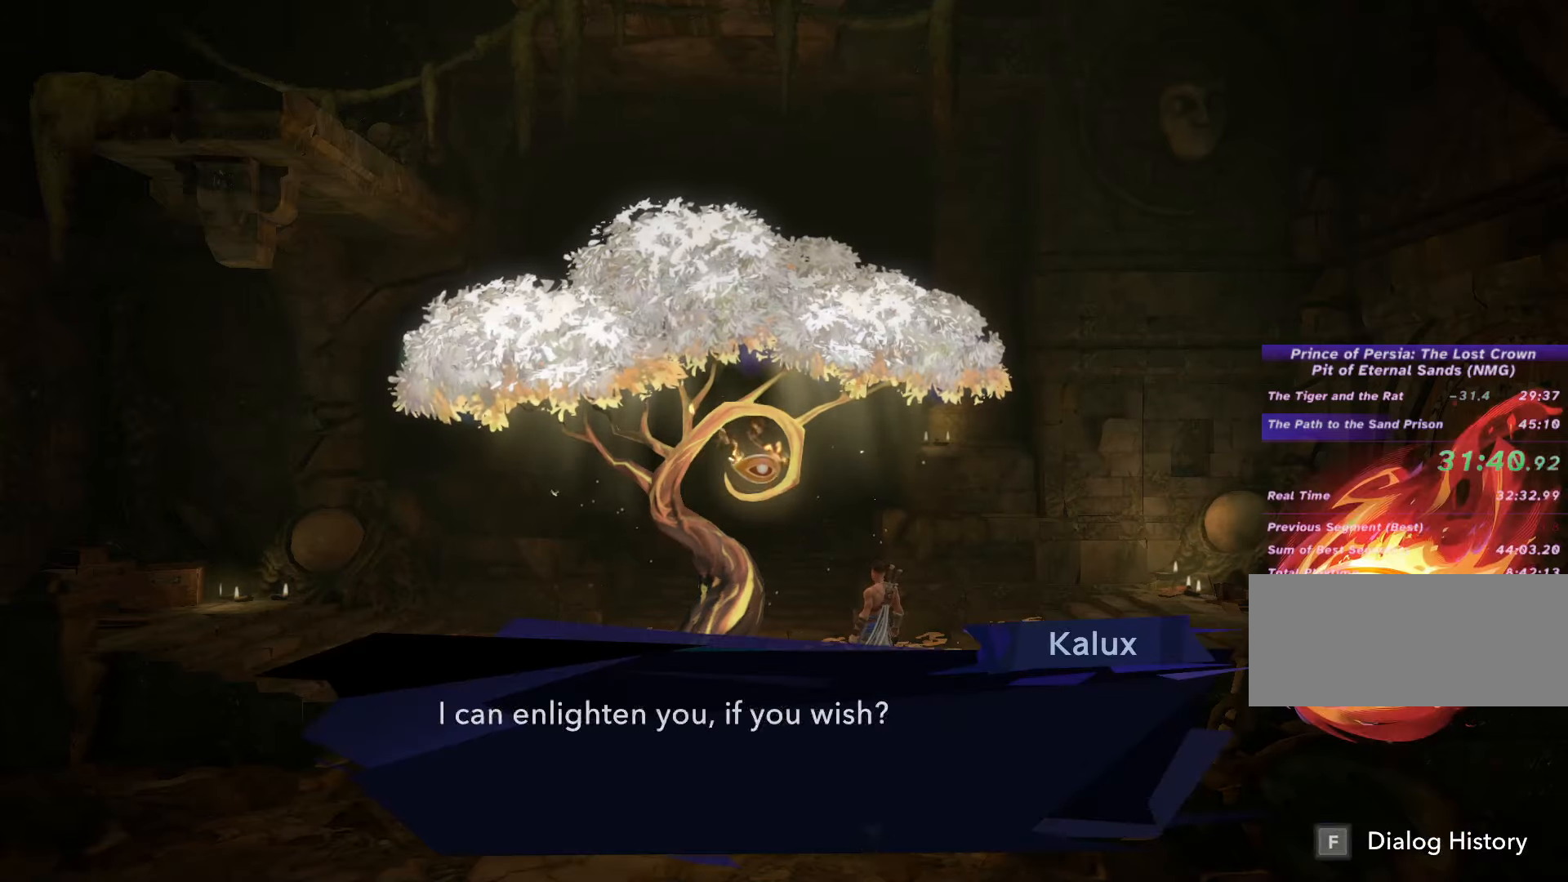
{"keys": [], "mouse": [], "events": [[33, "mouse_left", "up"], [133, "mouse_left", "down"], [200, "mouse_left", "up"], [267, "mouse_left", "down"], [333, "mouse_left", "up"], [400, "mouse_left", "down"], [467, "mouse_left", "up"]]}
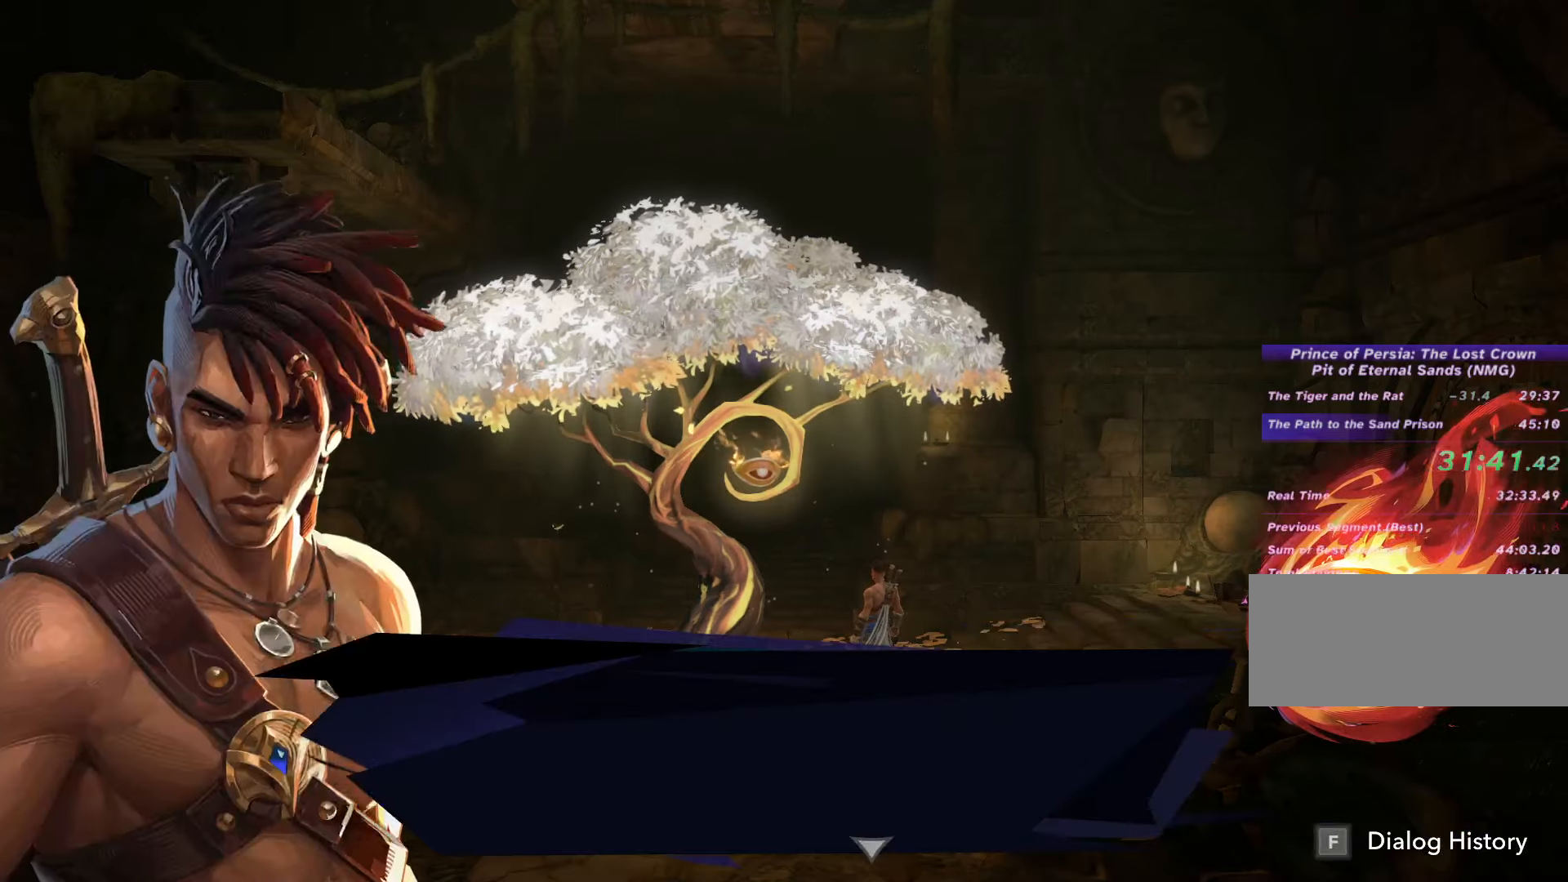
{"keys": ["return"], "mouse": ["left"], "events": [[33, "mouse_left", "down"], [133, "mouse_left", "up"], [200, "mouse_left", "down"], [200, "return", "down"], [233, "return", "up"], [267, "mouse_left", "up"], [333, "return", "down"], [367, "mouse_left", "down"], [367, "return", "up"], [433, "mouse_left", "up"], [467, "return", "down"], [500, "mouse_left", "down"]]}
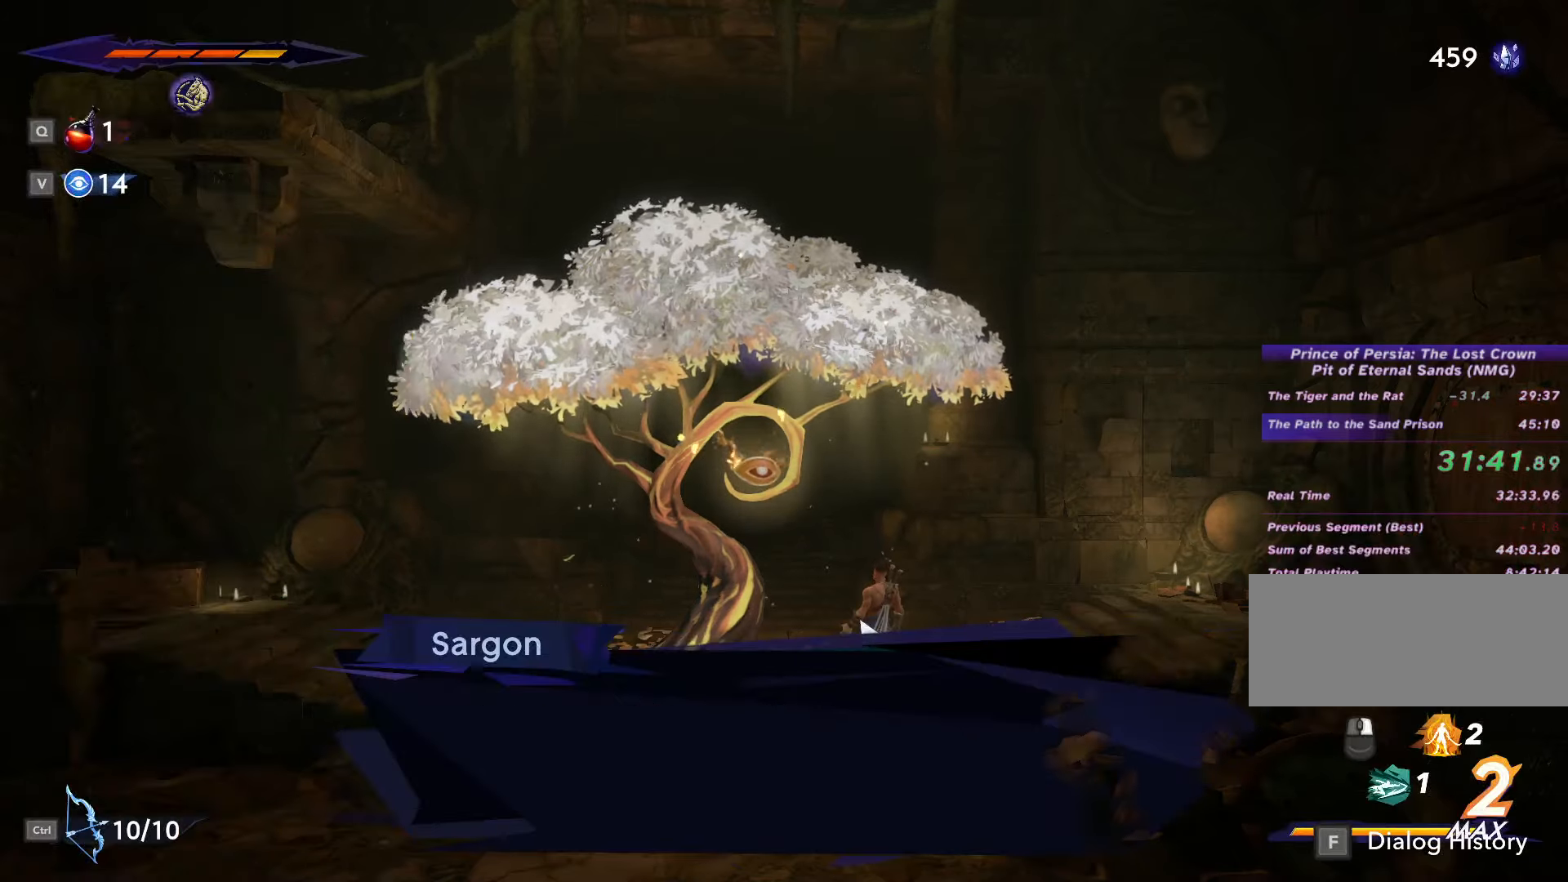
{"keys": [], "mouse": ["left"], "events": [[33, "return", "up"], [67, "mouse_left", "up"], [133, "return", "down"], [167, "mouse_left", "down"], [167, "return", "up"], [233, "mouse_left", "up"], [267, "return", "down"], [300, "mouse_left", "down"], [300, "return", "up"], [367, "mouse_left", "up"], [467, "mouse_left", "down"]]}
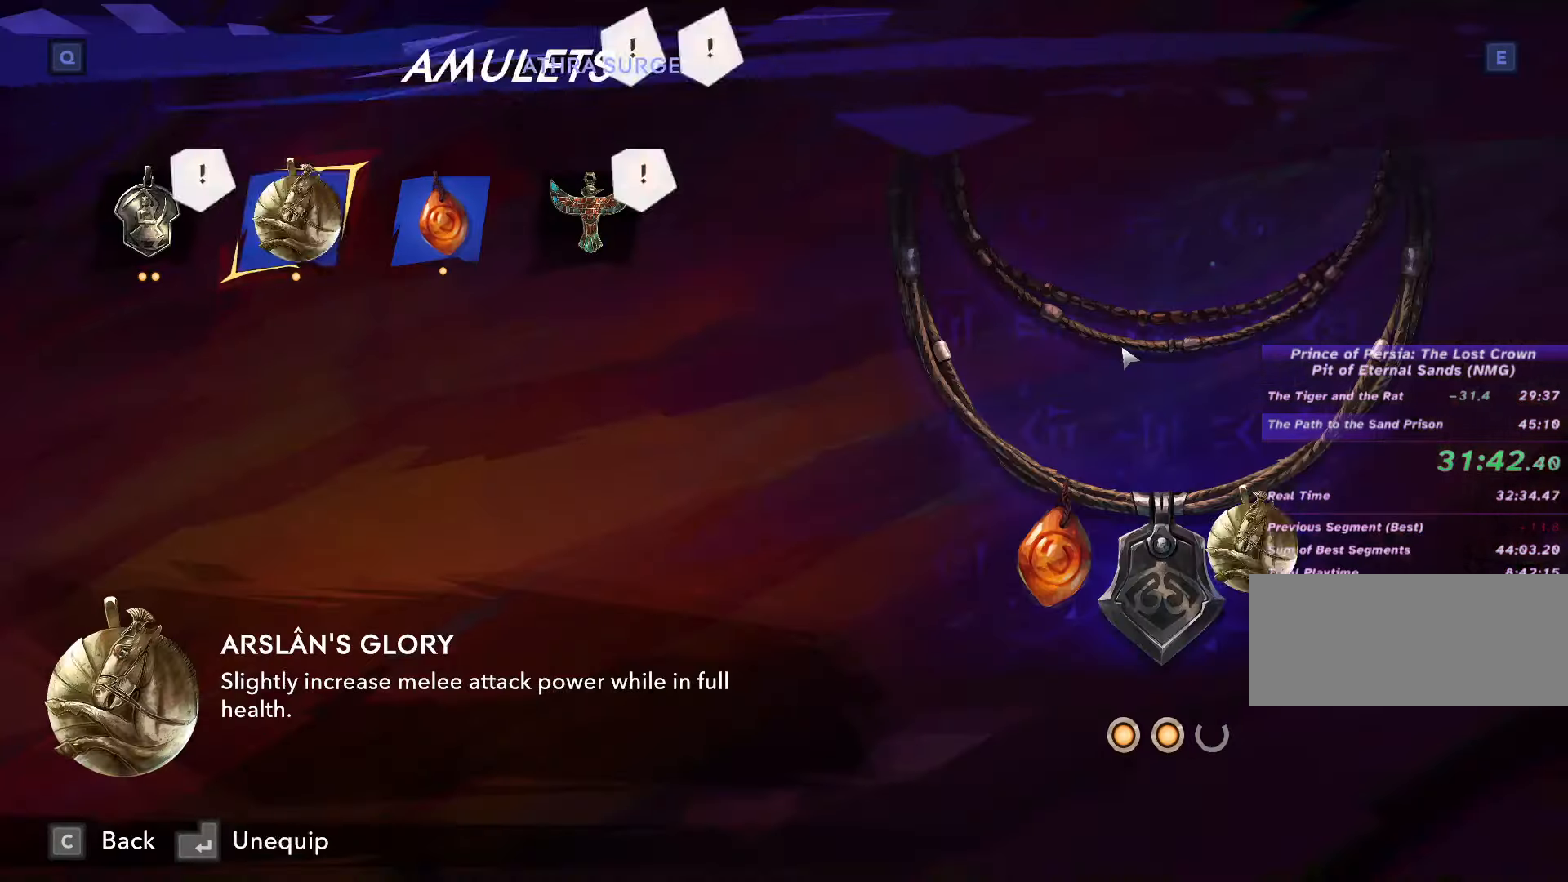
{"keys": [], "mouse": [], "events": [[33, "mouse_left", "up"]]}
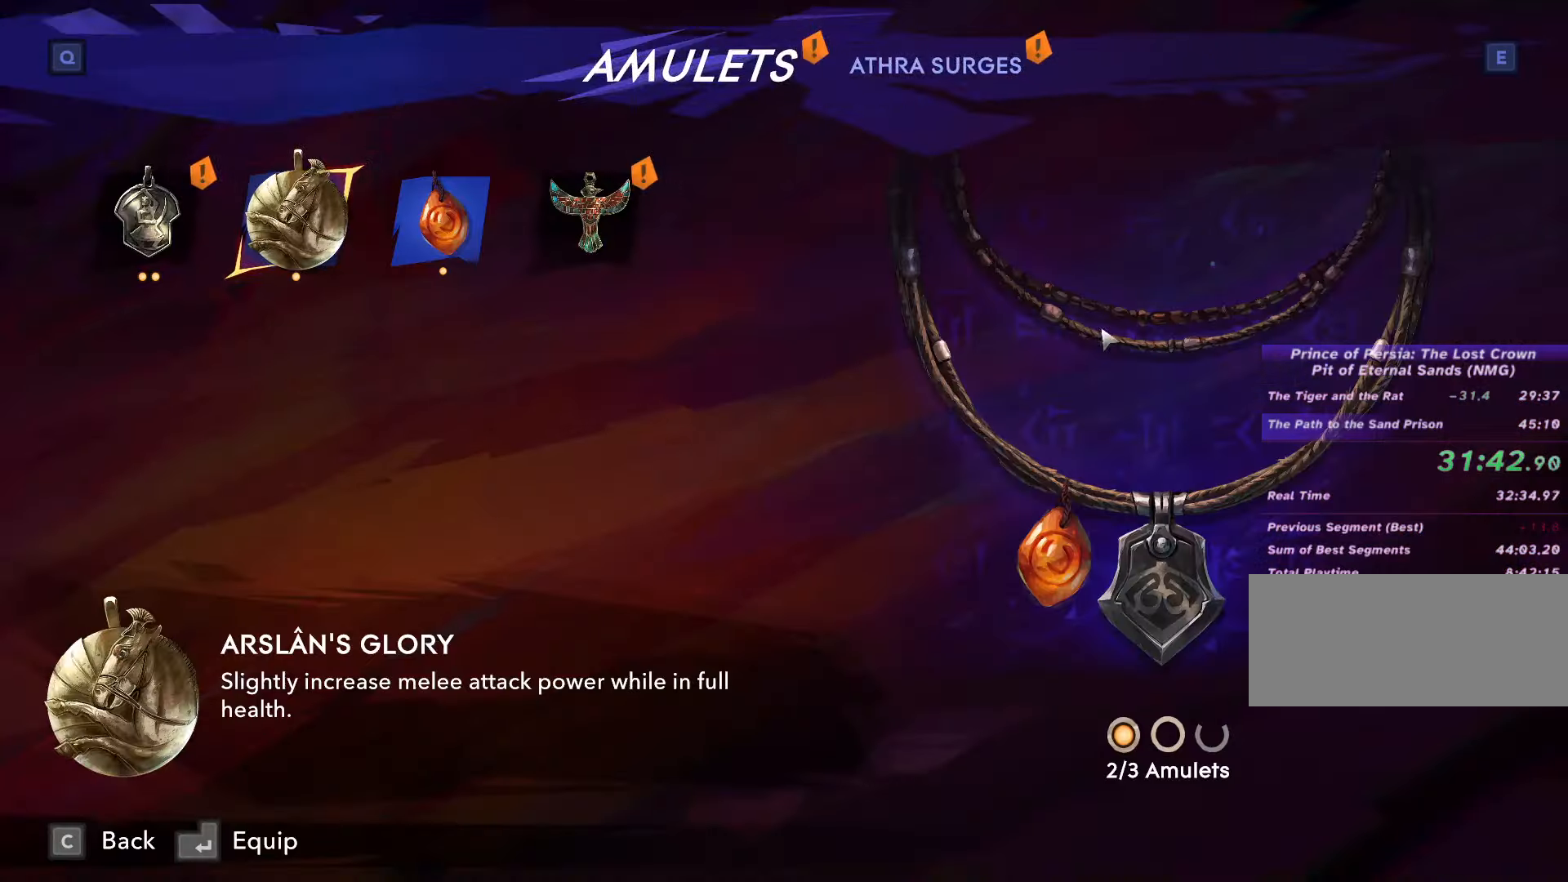
{"keys": [], "mouse": [], "events": [[267, "c", "down"], [367, "c", "up"]]}
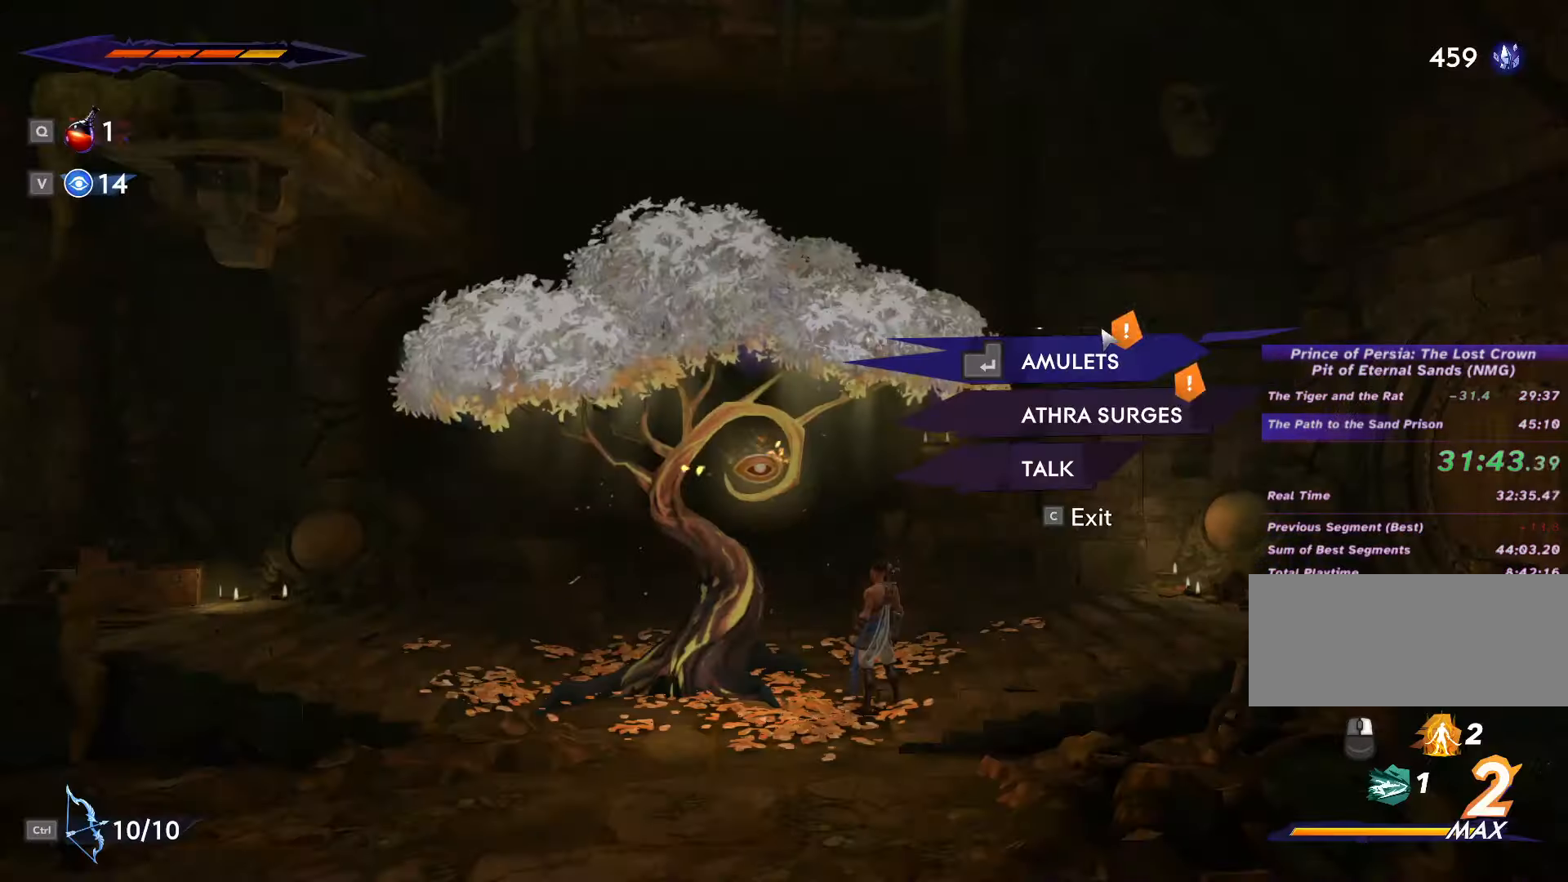
{"keys": ["c"], "mouse": [], "events": [[467, "c", "down"]]}
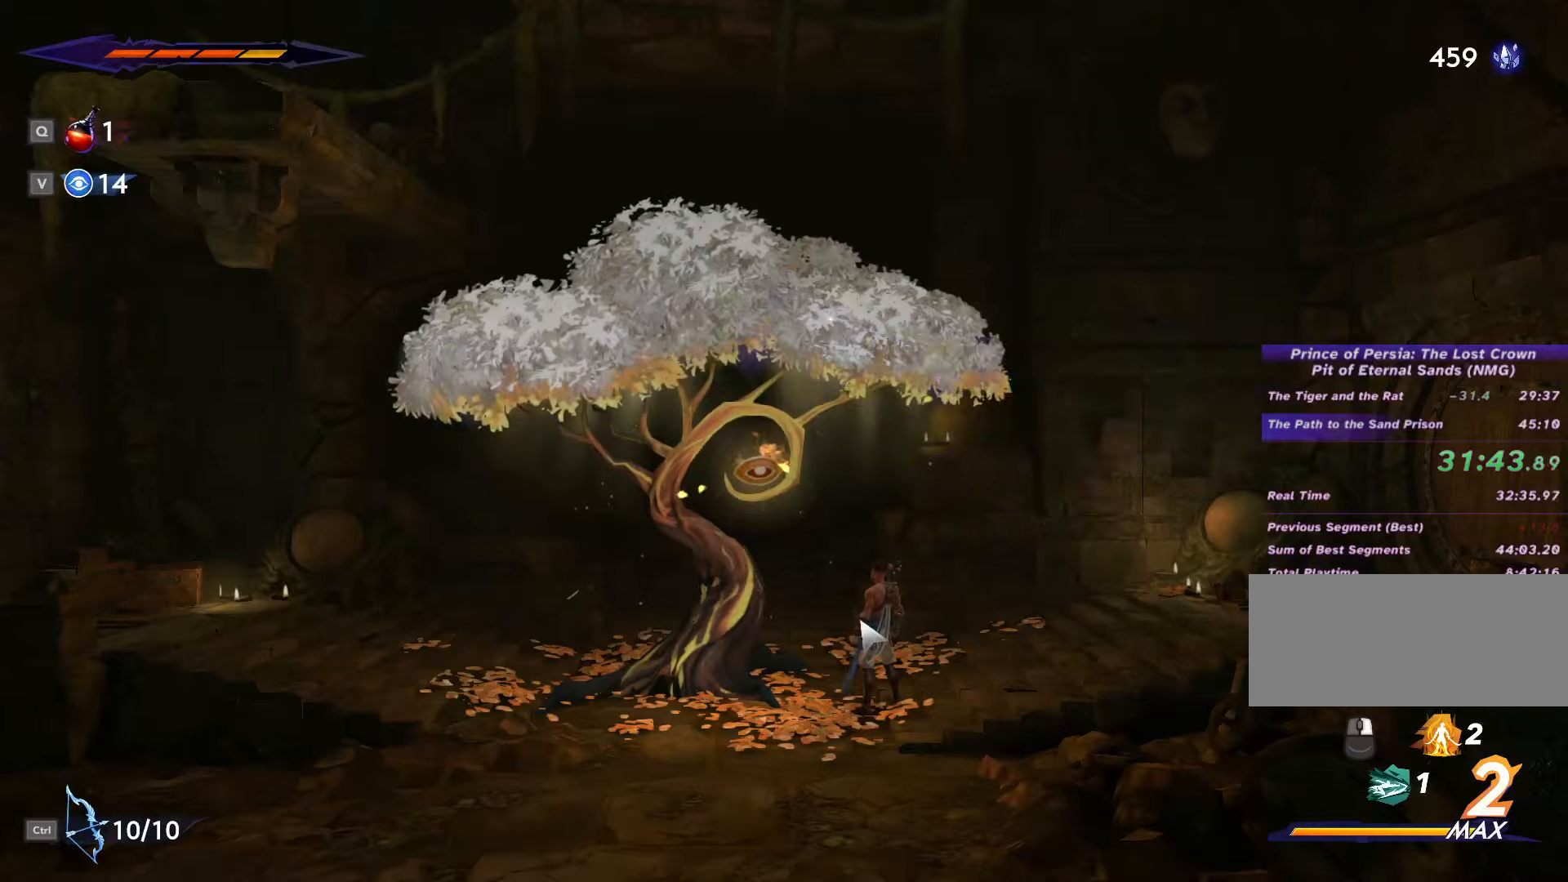
{"keys": ["d", "shift_l"], "mouse": [], "events": [[67, "c", "up"], [167, "d", "down"], [367, "shift_l", "down"]]}
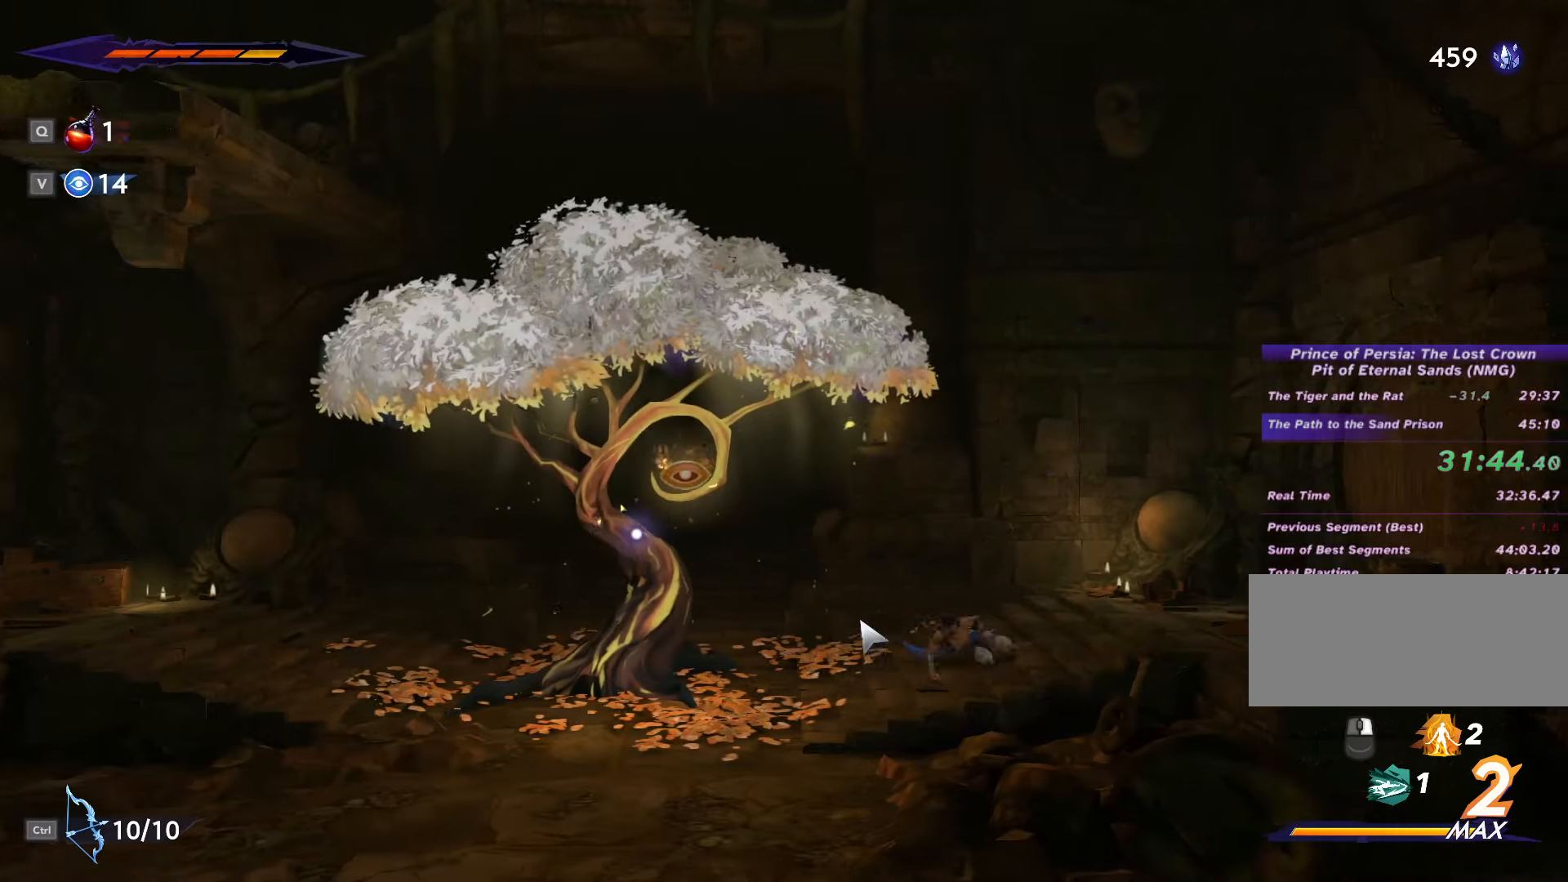
{"keys": ["d"], "mouse": [], "events": [[234, "shift_l", "up"], [300, "d", "up"], [434, "d", "down"]]}
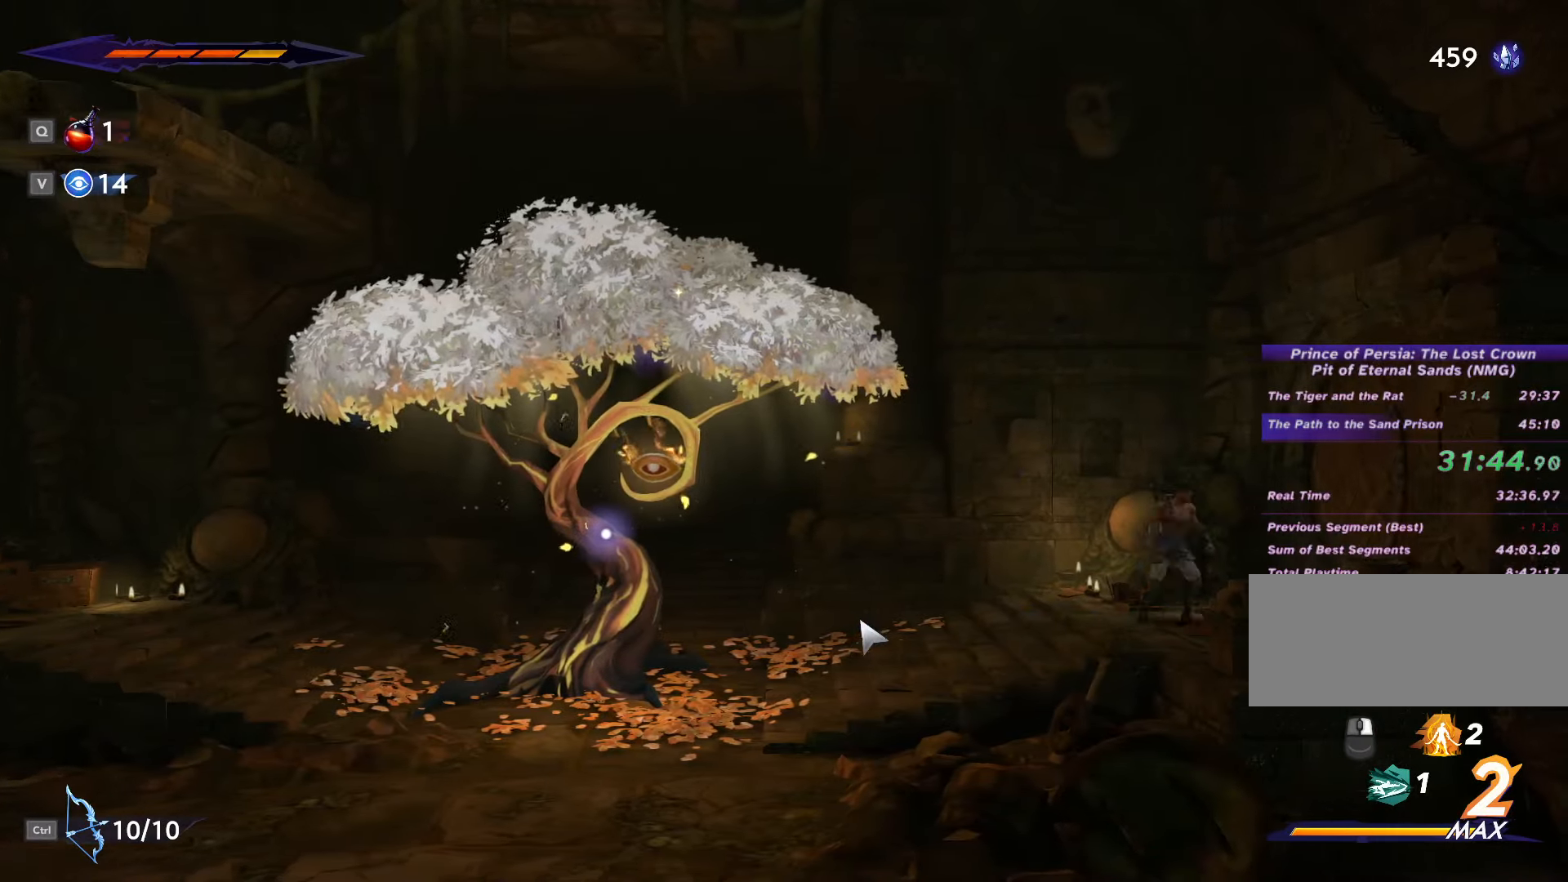
{"keys": ["d", "shift_l"], "mouse": [], "events": [[134, "shift_l", "down"]]}
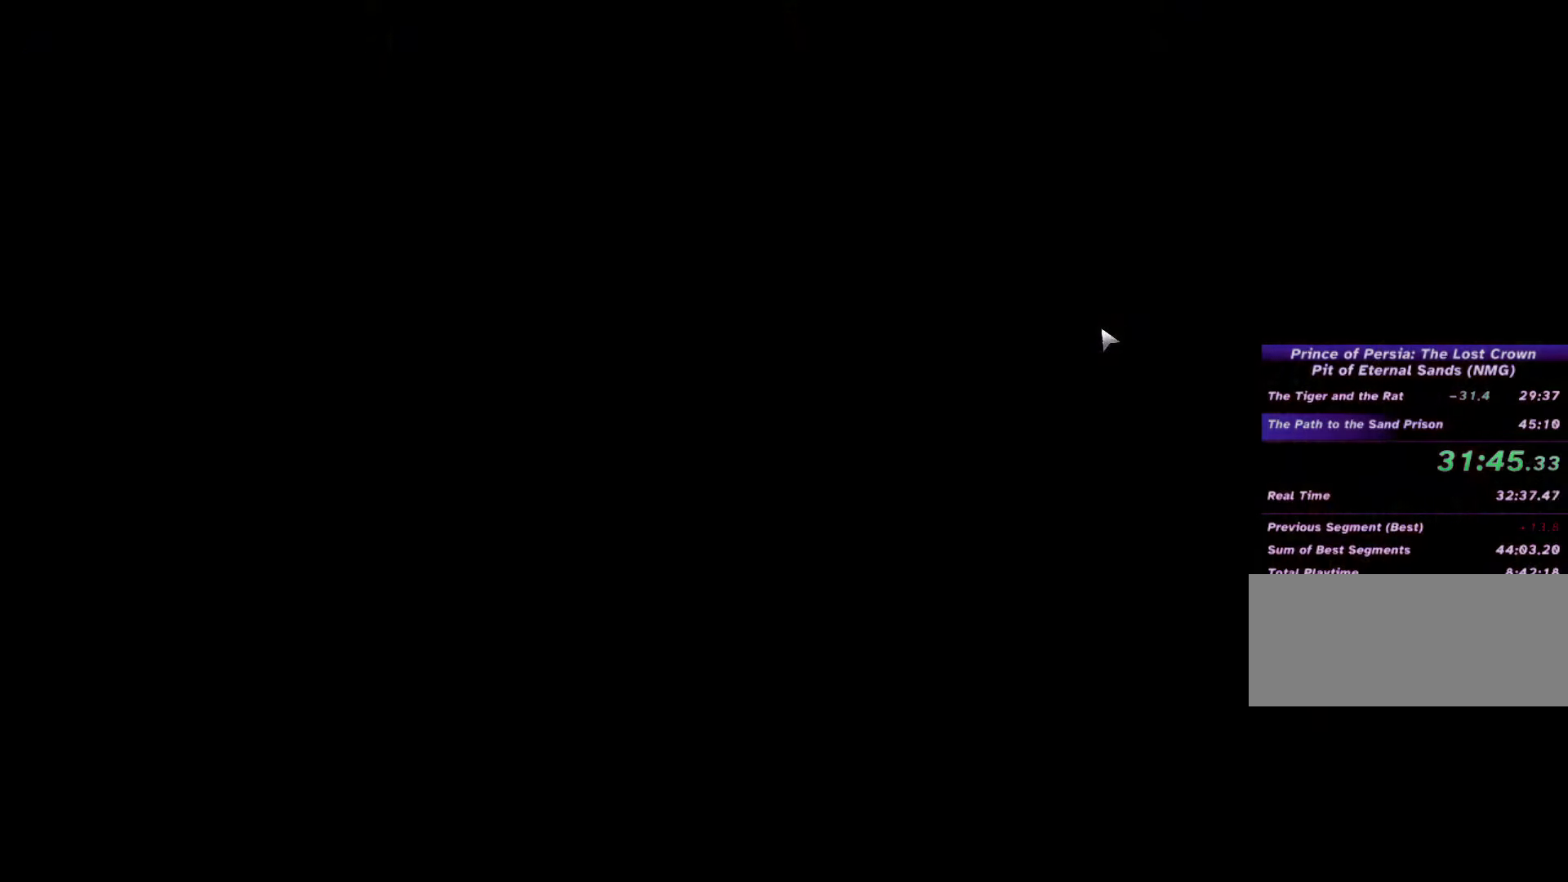
{"keys": ["d", "shift_l"], "mouse": [], "events": [[334, "shift_l", "up"], [500, "shift_l", "down"]]}
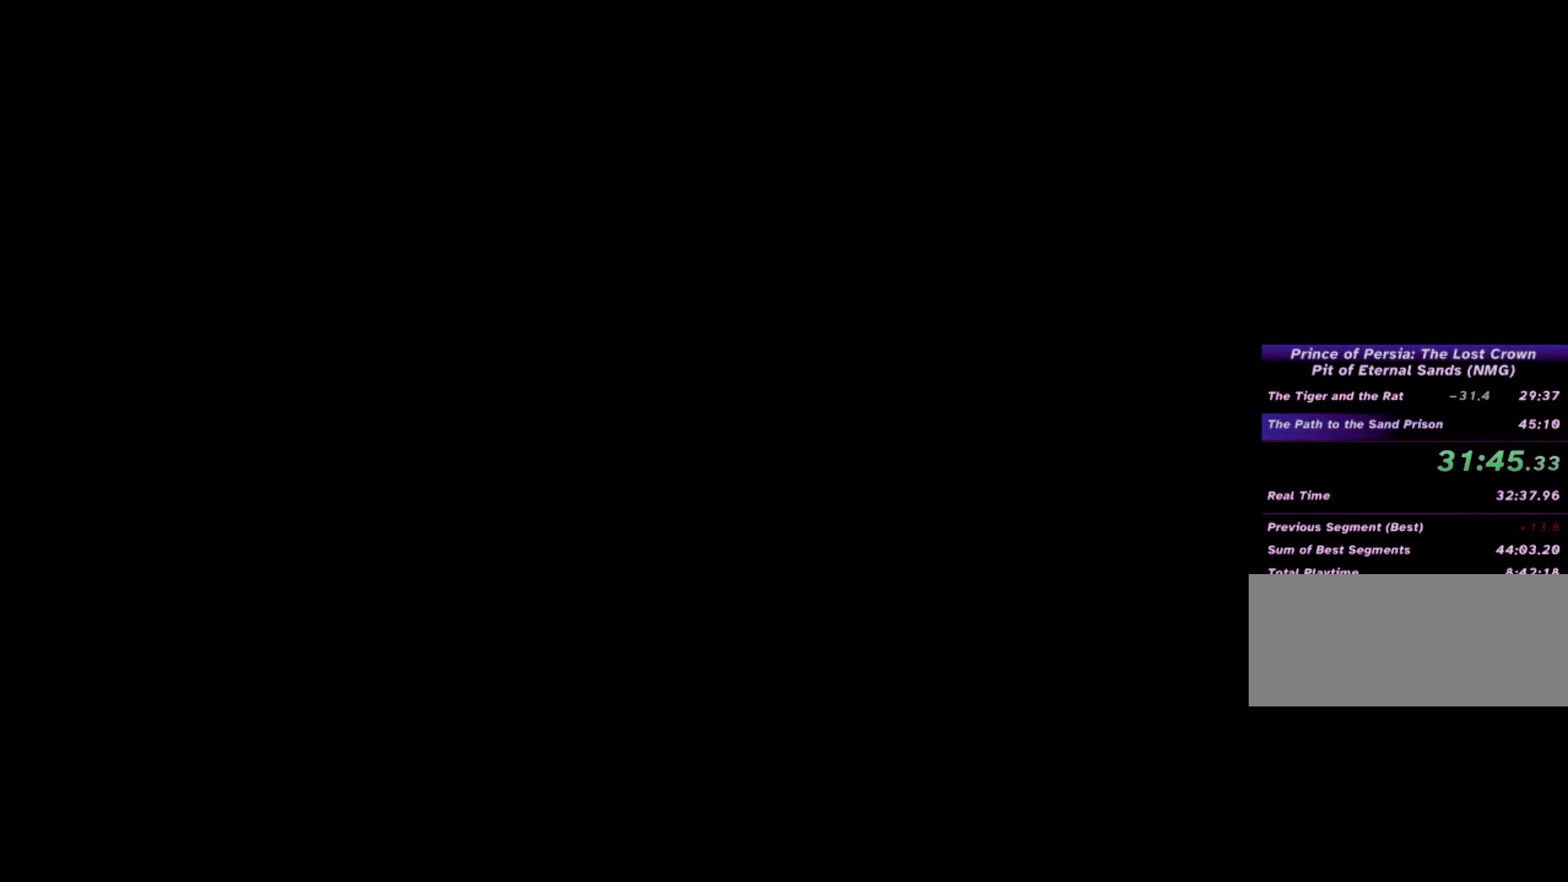
{"keys": ["d", "shift_l"], "mouse": [], "events": []}
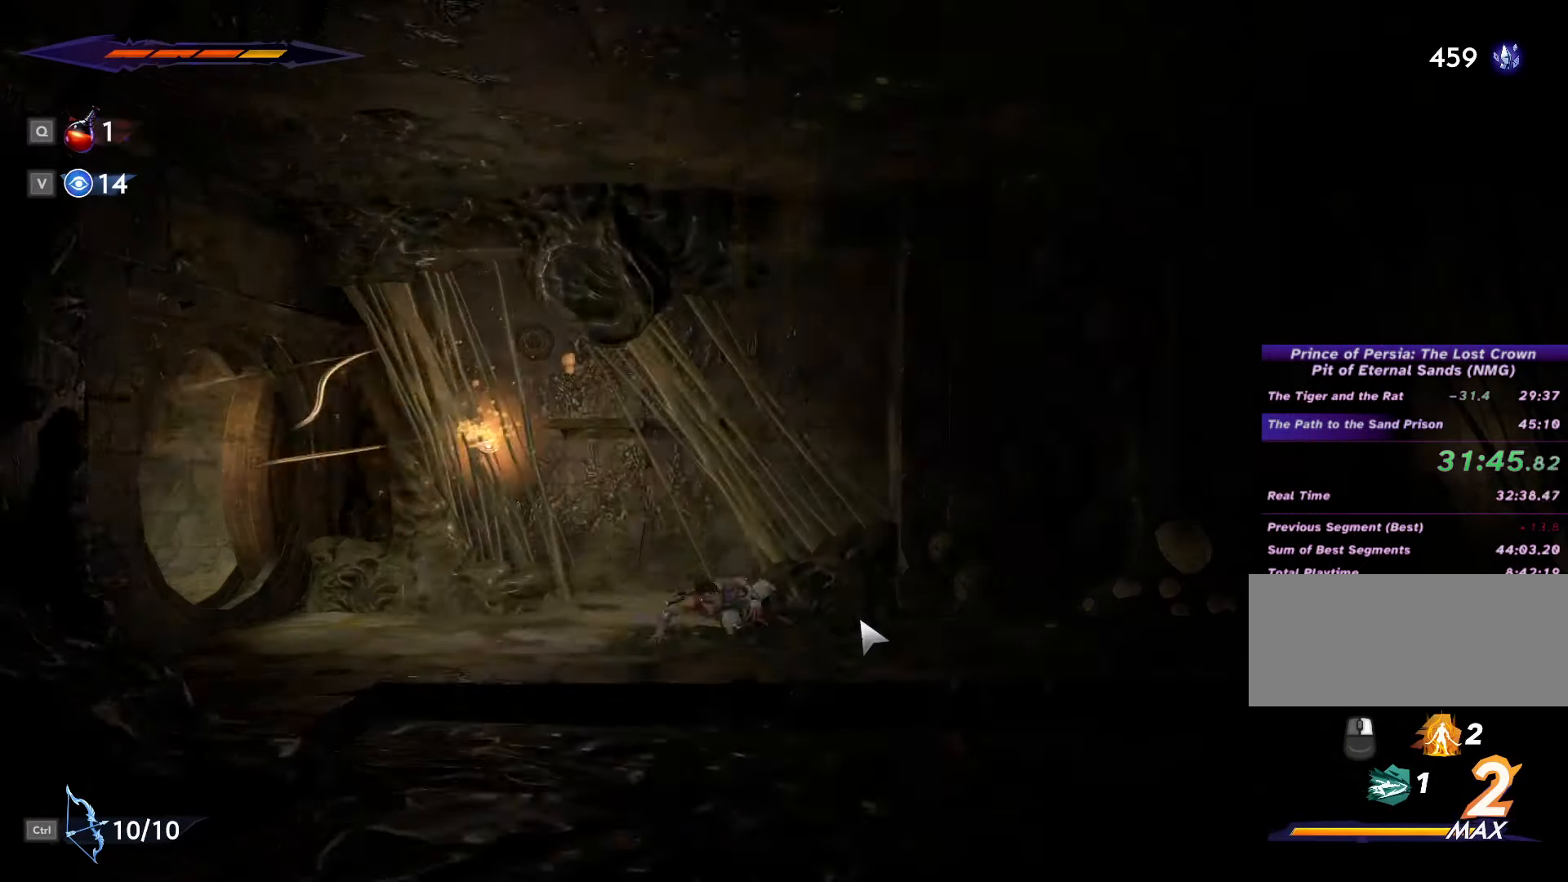
{"keys": ["d", "shift_l"], "mouse": [], "events": []}
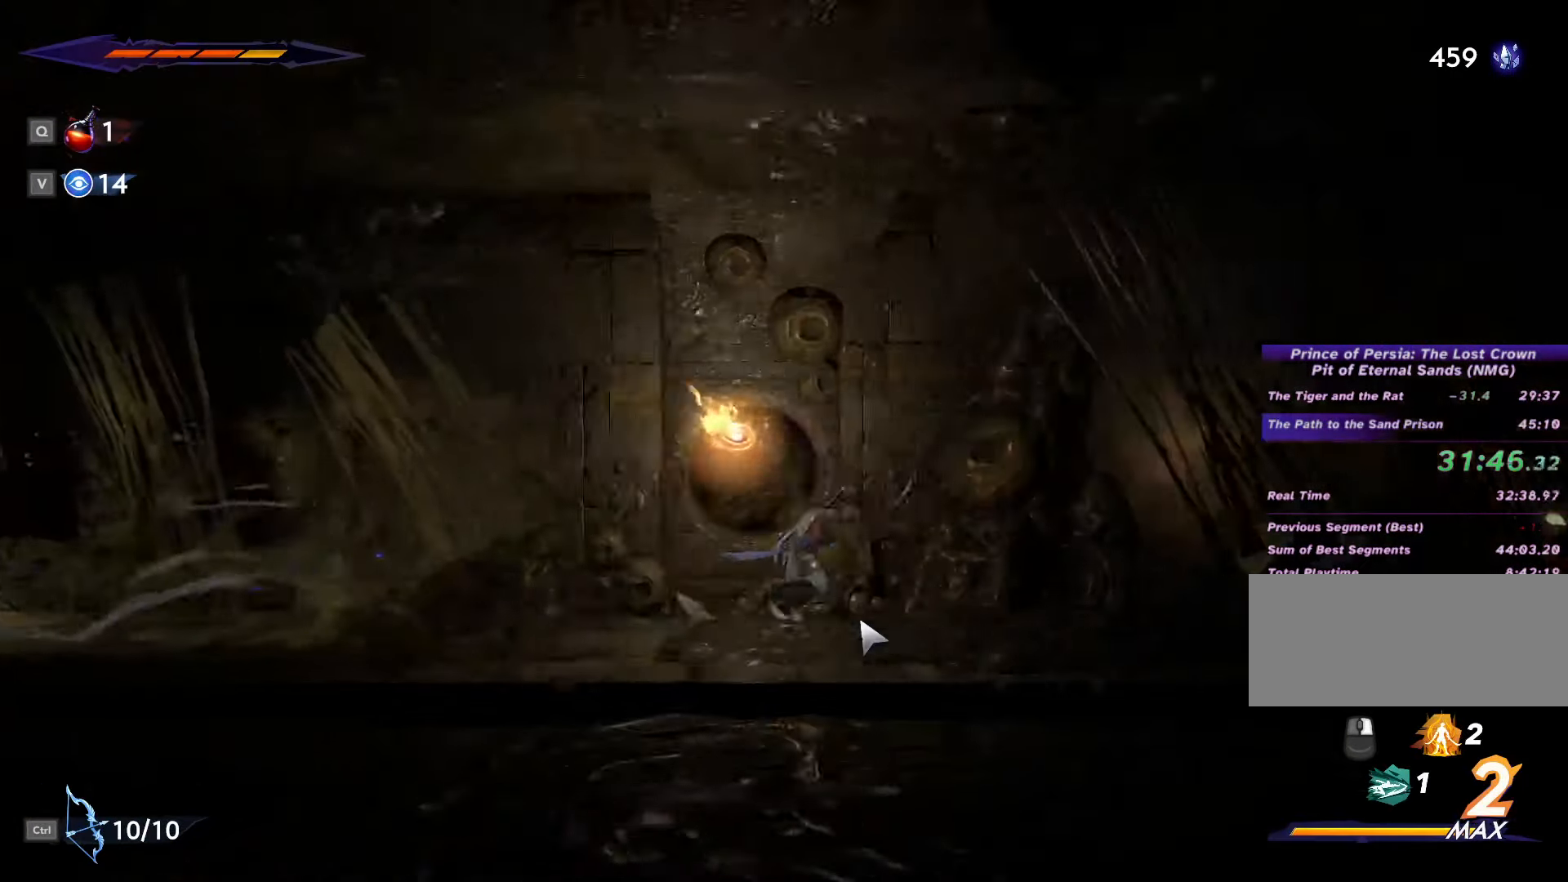
{"keys": ["d"], "mouse": [], "events": [[500, "shift_l", "up"]]}
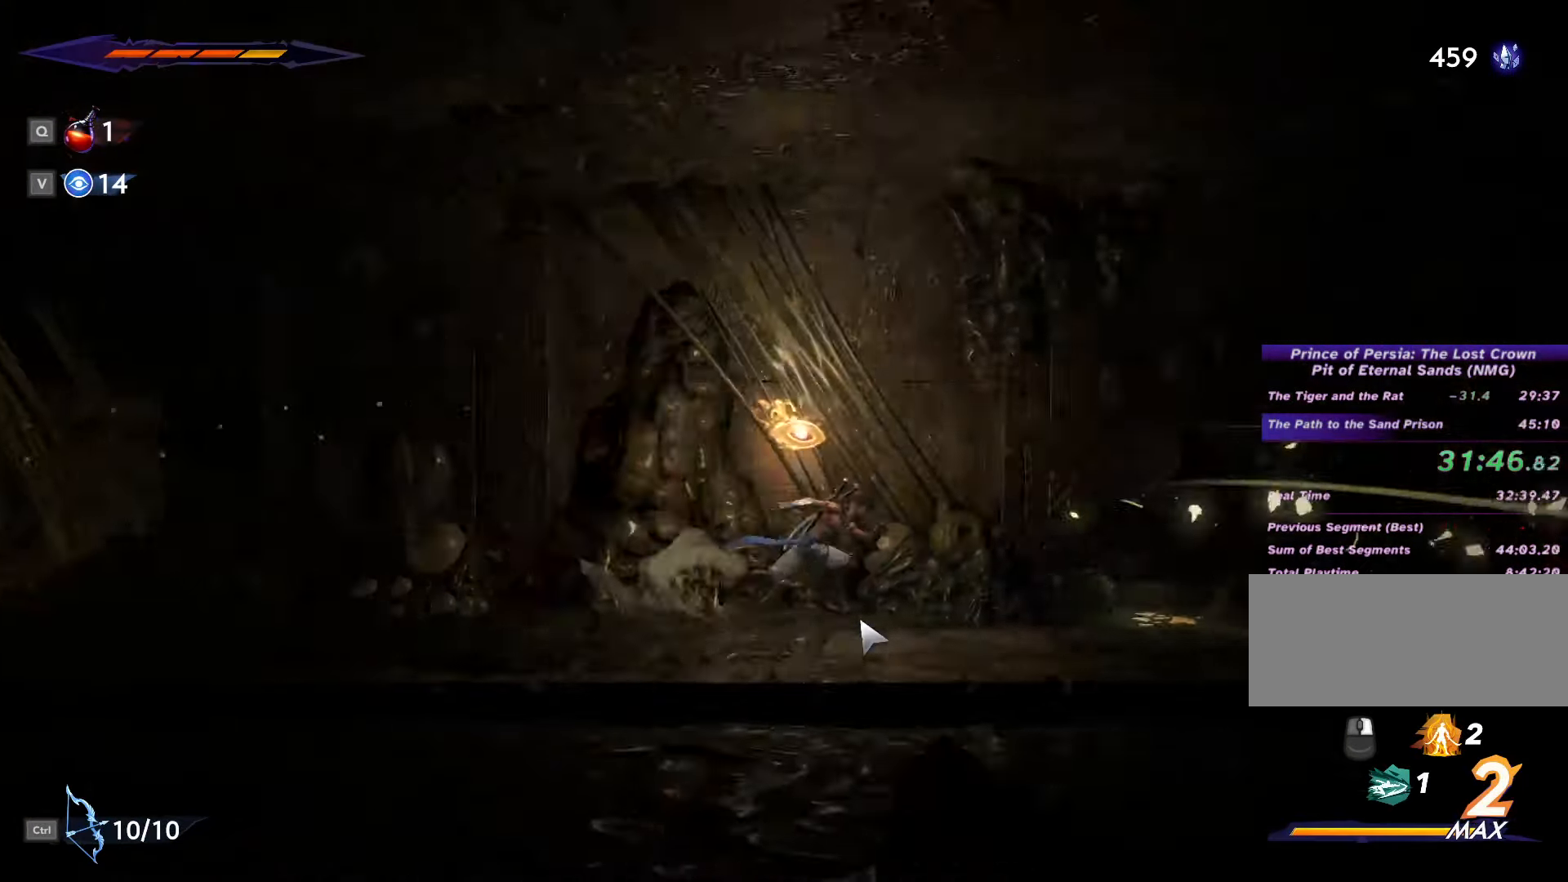
{"keys": ["d", "shift_l"], "mouse": [], "events": [[34, "space", "down"], [100, "shift_l", "down"], [134, "space", "up"], [367, "space", "down"], [400, "shift_l", "up"], [467, "space", "up"], [500, "shift_l", "down"]]}
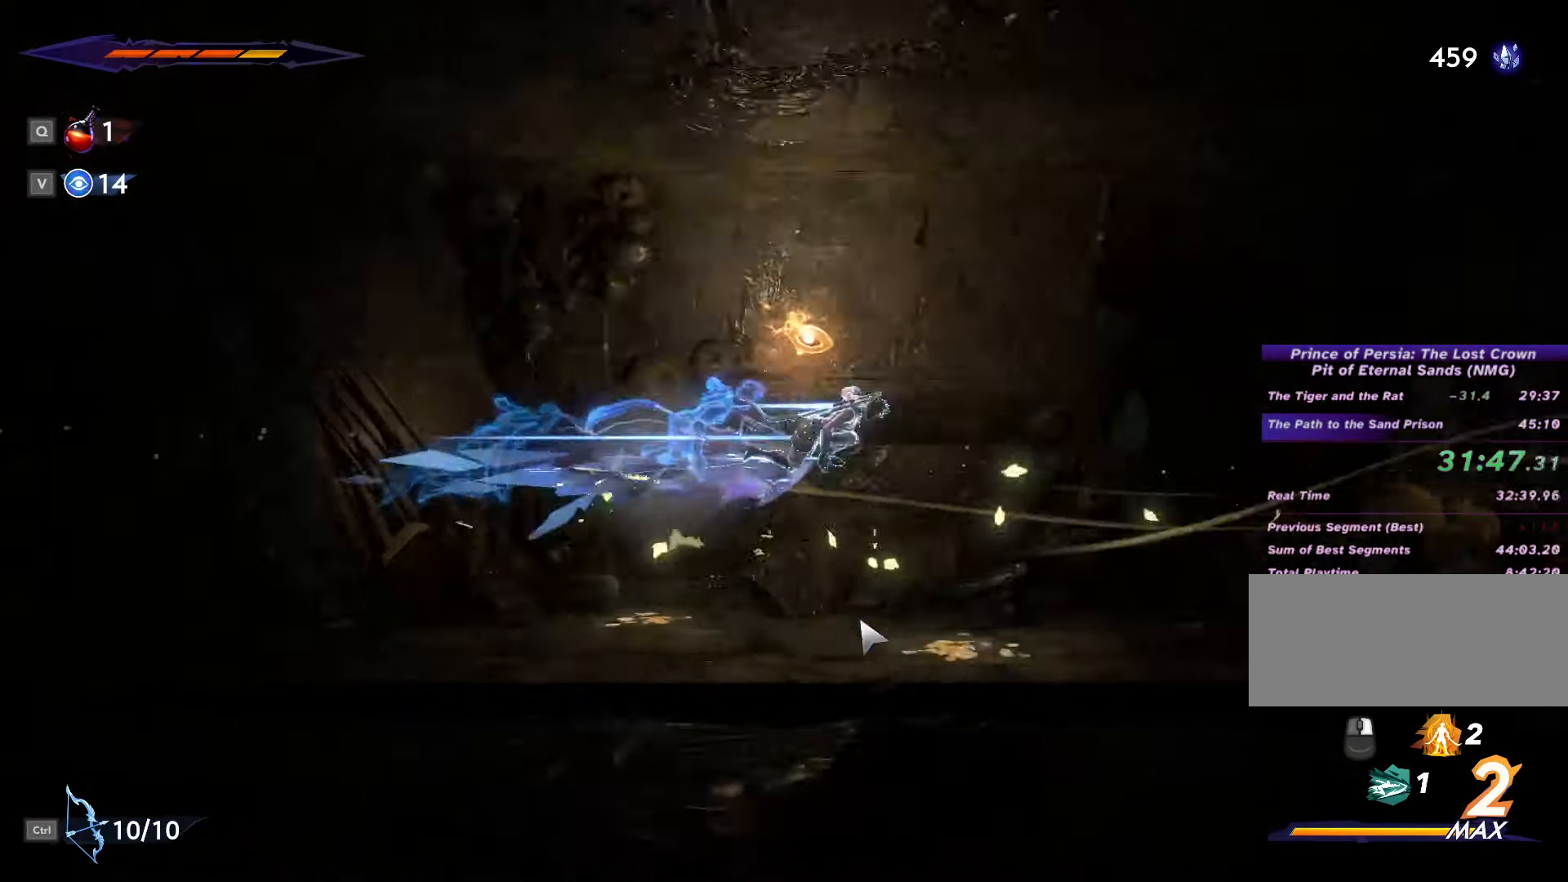
{"keys": ["d"], "mouse": [], "events": [[67, "shift_l", "up"], [67, "space", "down"], [167, "shift_l", "down"], [167, "space", "up"], [200, "shift_l", "up"], [234, "space", "down"], [300, "shift_l", "down"], [300, "space", "up"], [334, "shift_l", "up"], [367, "space", "down"], [434, "shift_l", "down"], [467, "shift_l", "up"], [467, "space", "up"]]}
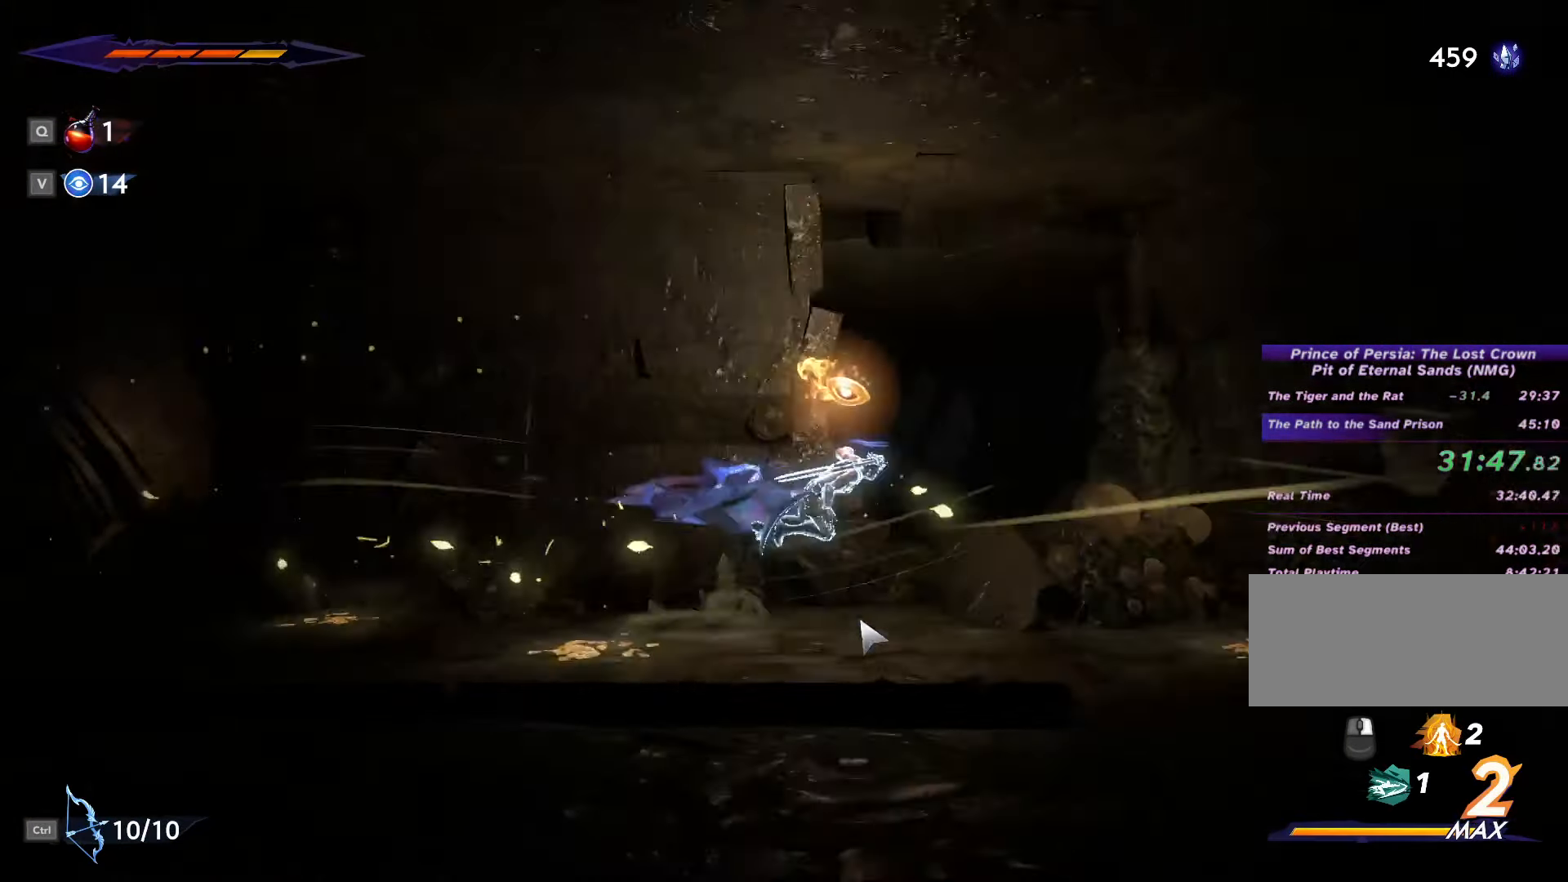
{"keys": ["d"], "mouse": [], "events": [[34, "shift_l", "down"], [34, "space", "down"], [100, "shift_l", "up"], [100, "space", "up"], [167, "shift_l", "down"], [167, "space", "down"], [233, "shift_l", "up"], [233, "space", "up"], [300, "shift_l", "down"], [300, "space", "down"], [366, "shift_l", "up"], [366, "space", "up"], [433, "space", "down"], [500, "space", "up"]]}